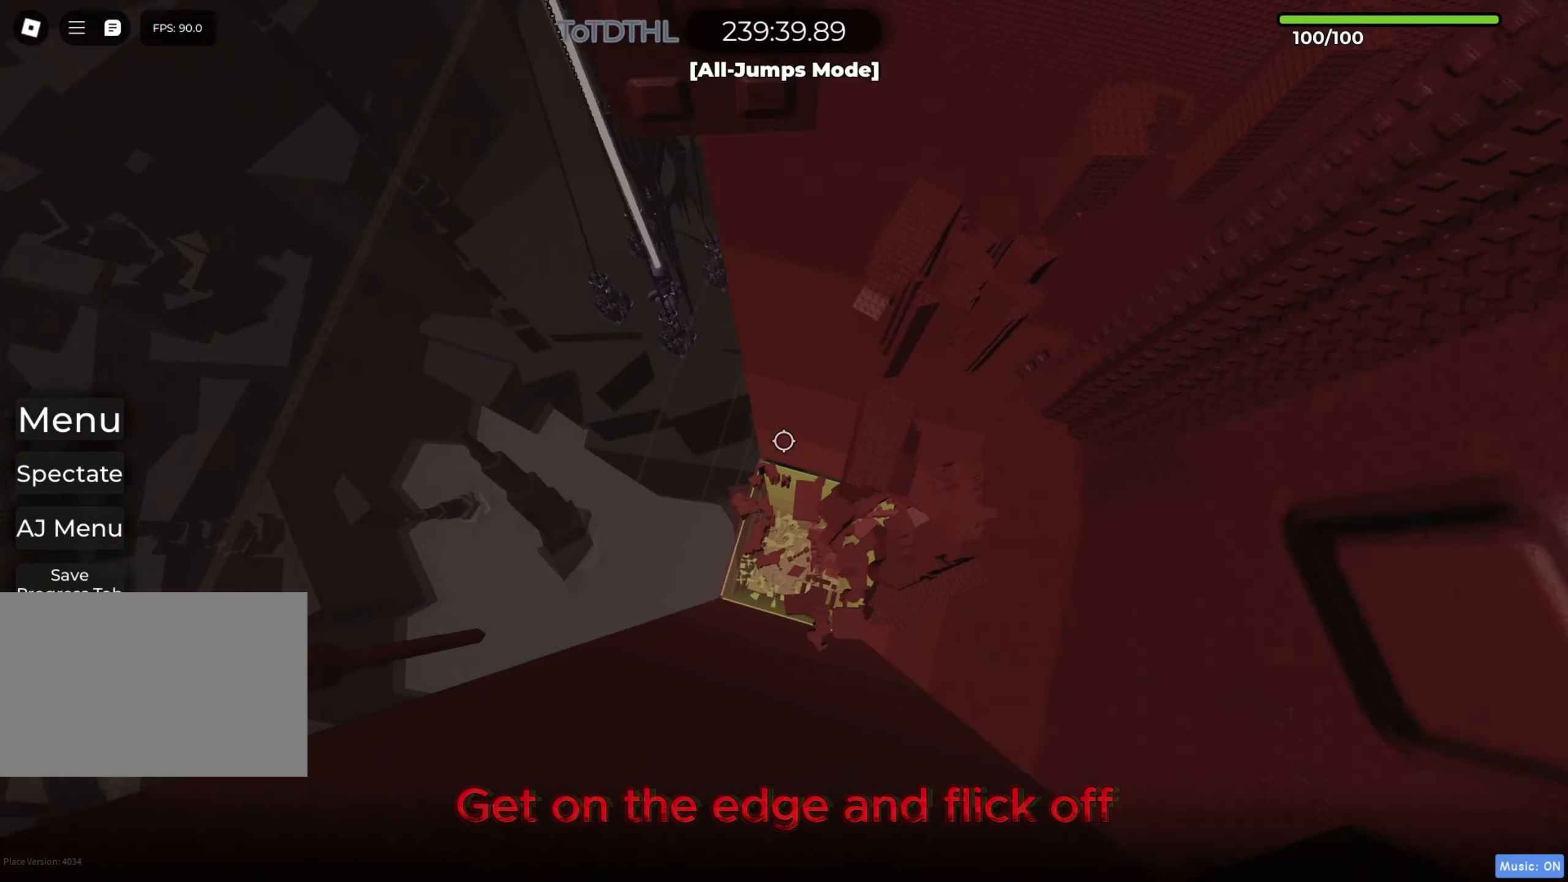
Gameplay with keyboard; each line is a JSON object with the keys held at the frame after it. "events" lists presses ("down") and releases ("up") of "a", "ctrl", "d", "e", "f", "q", "r", "s", "shift", "space", "tab" and "w" between this image and that frame as [ms after this image, input, new state], when the widget could be followed in between. No other keys are recorded. Mouse input is not recorded.
{"keys": ["d", "space"], "events": [[233, "r", "down"], [317, "r", "up"]]}
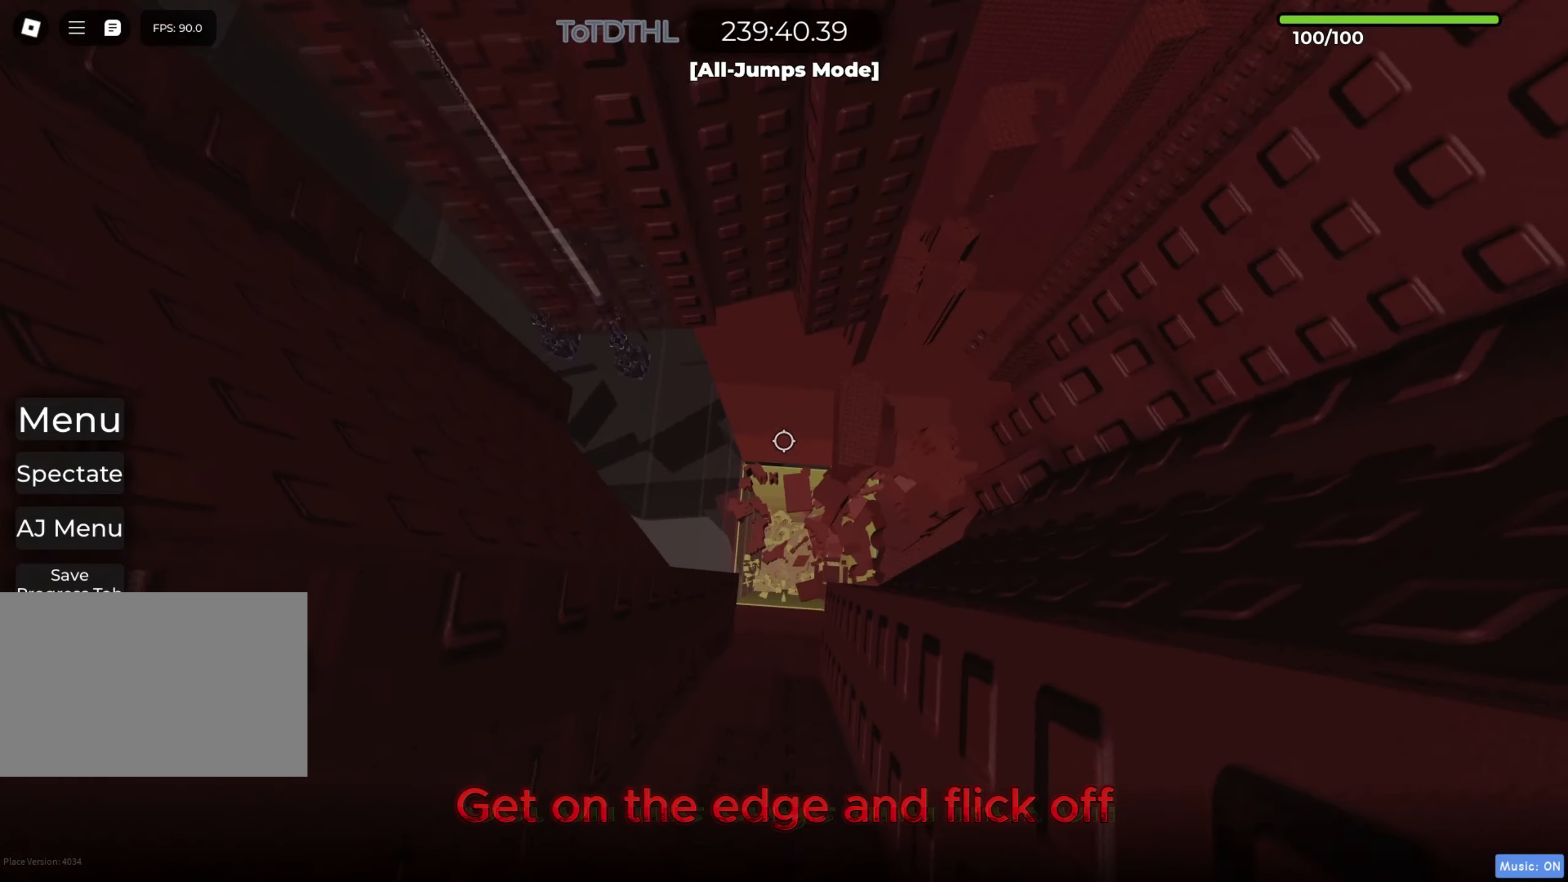
{"keys": ["d", "space"], "events": []}
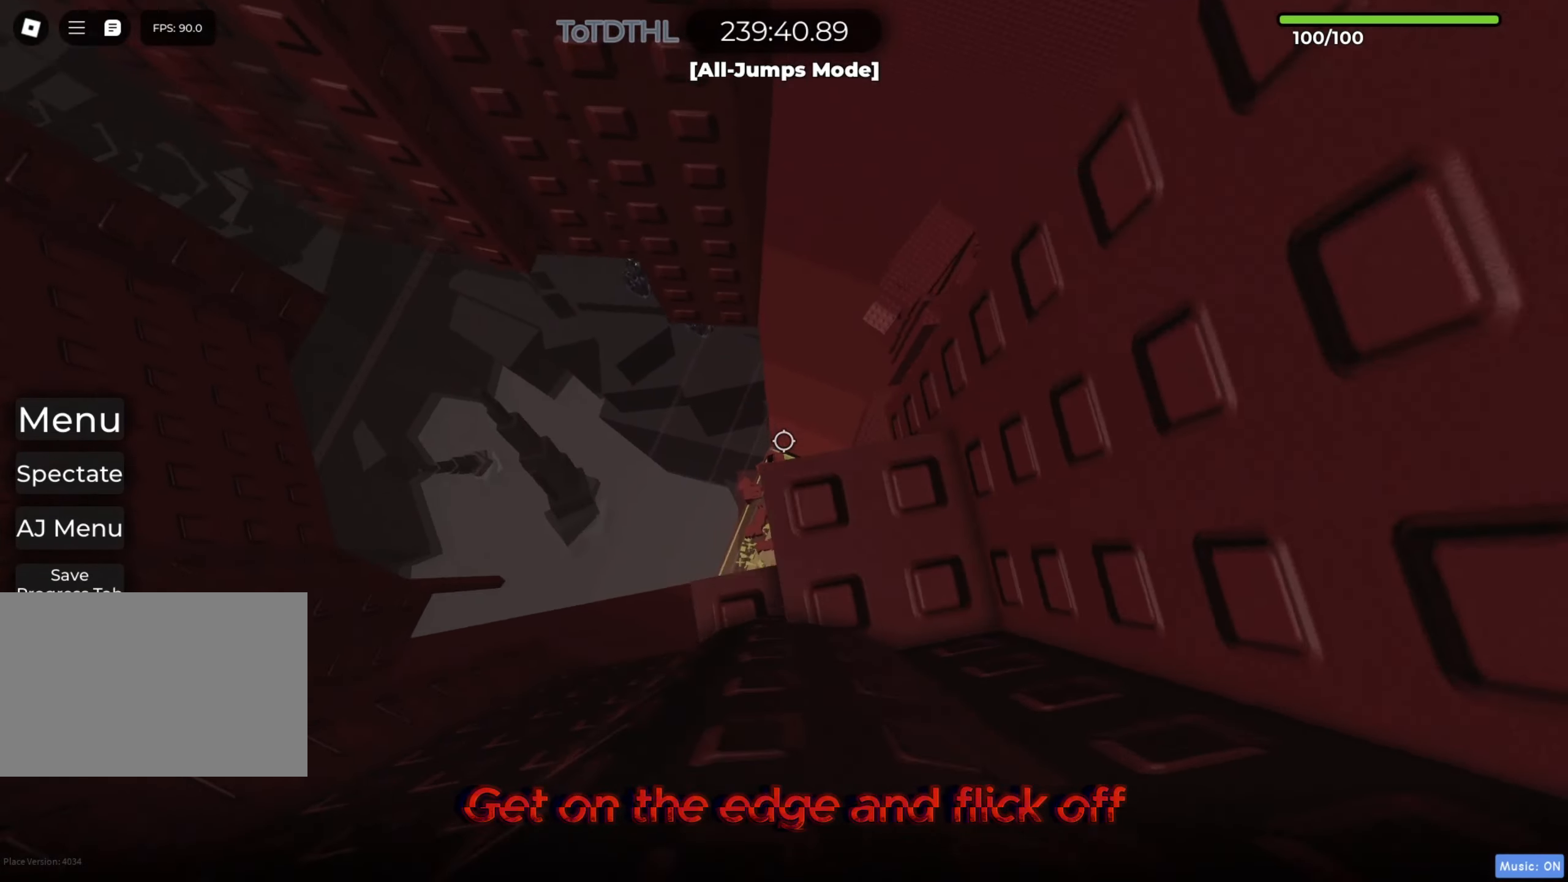
{"keys": ["w"], "events": [[300, "space", "up"], [350, "d", "up"], [467, "w", "down"]]}
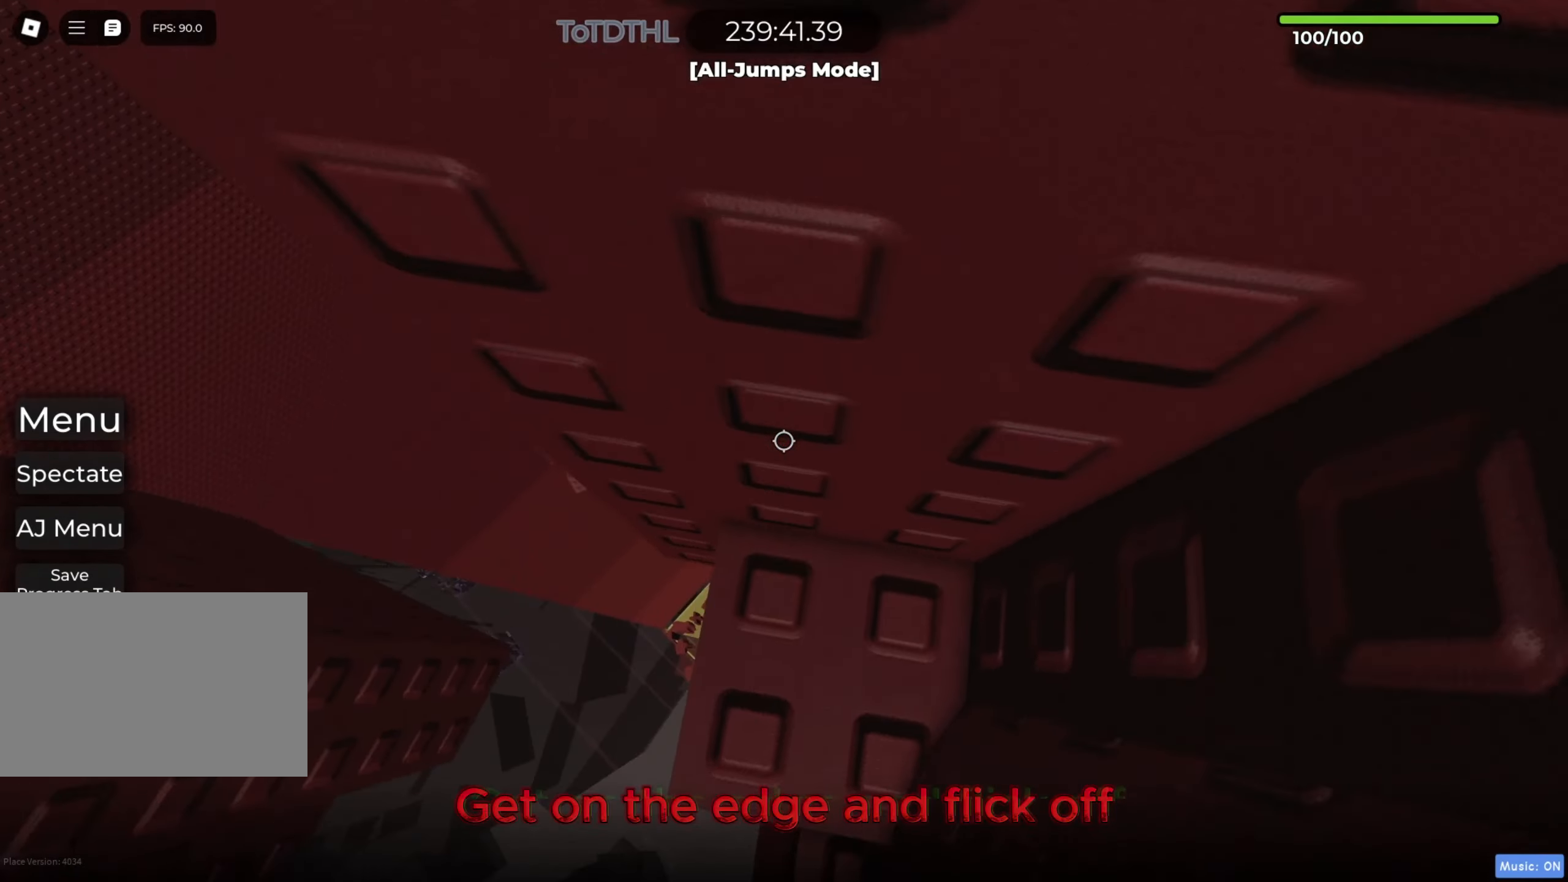
{"keys": [], "events": [[50, "w", "up"], [100, "f", "down"], [167, "f", "up"], [333, "shift", "down"], [433, "shift", "up"]]}
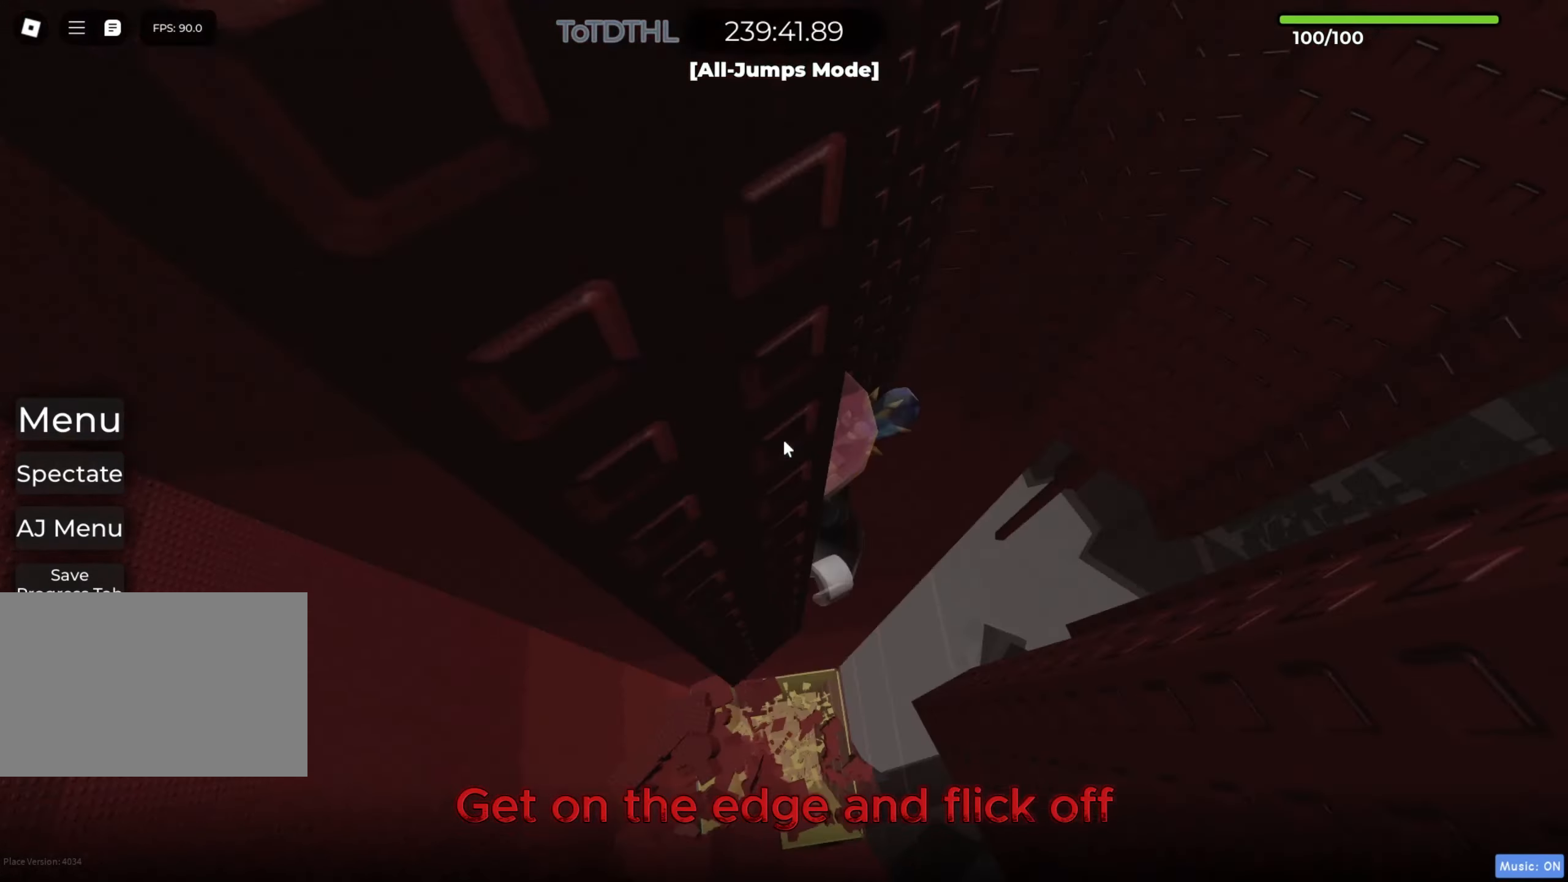
{"keys": ["shift"], "events": [[150, "shift", "down"], [267, "shift", "up"], [500, "shift", "down"]]}
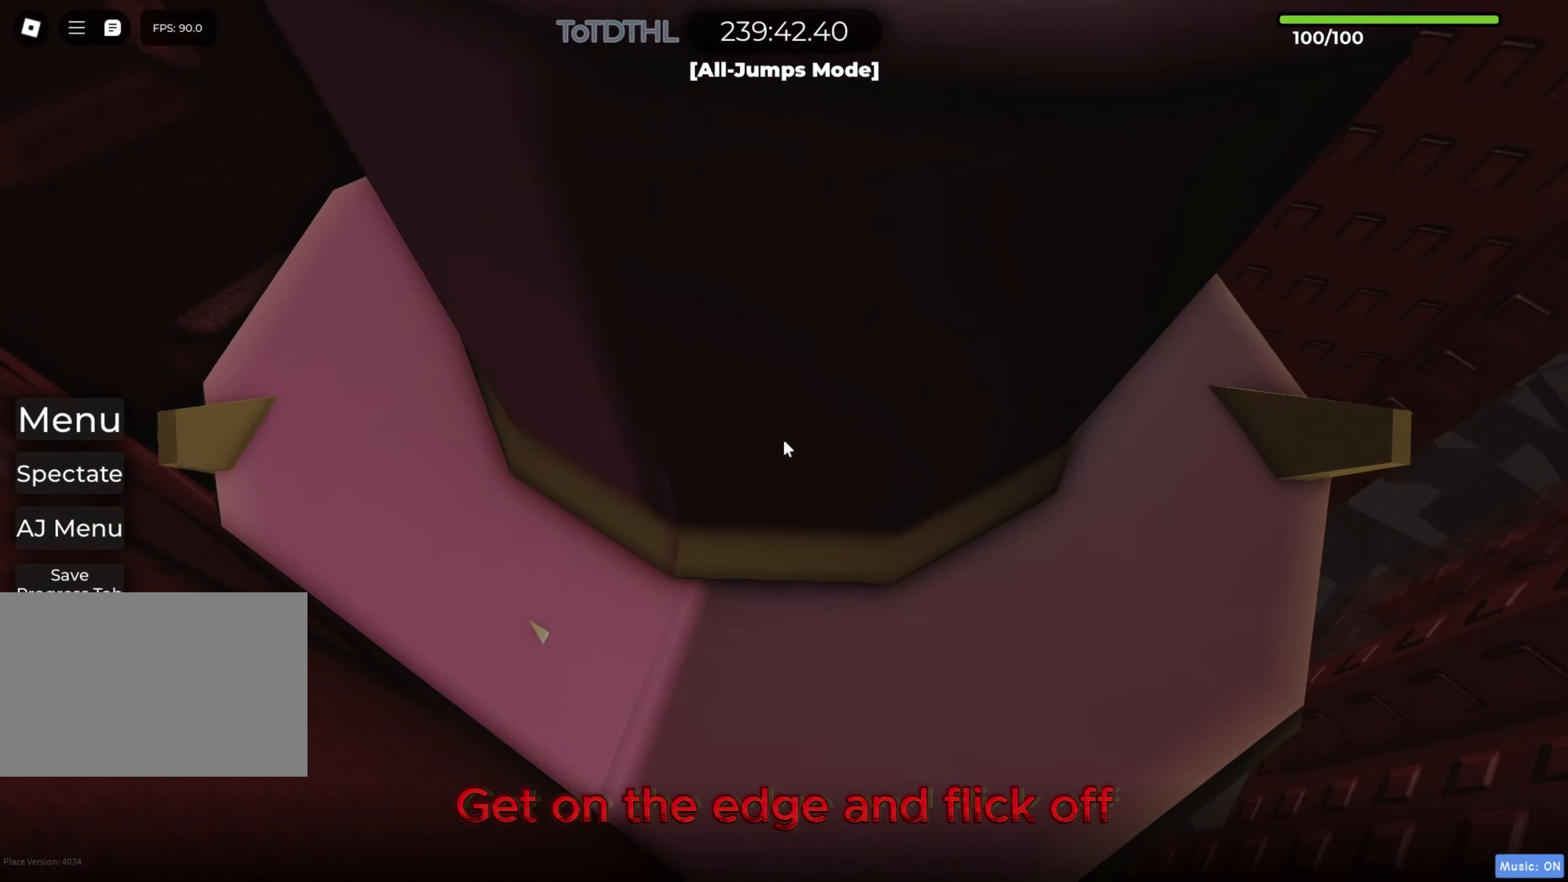
{"keys": [], "events": [[83, "shift", "up"], [100, "f", "down"], [200, "f", "up"]]}
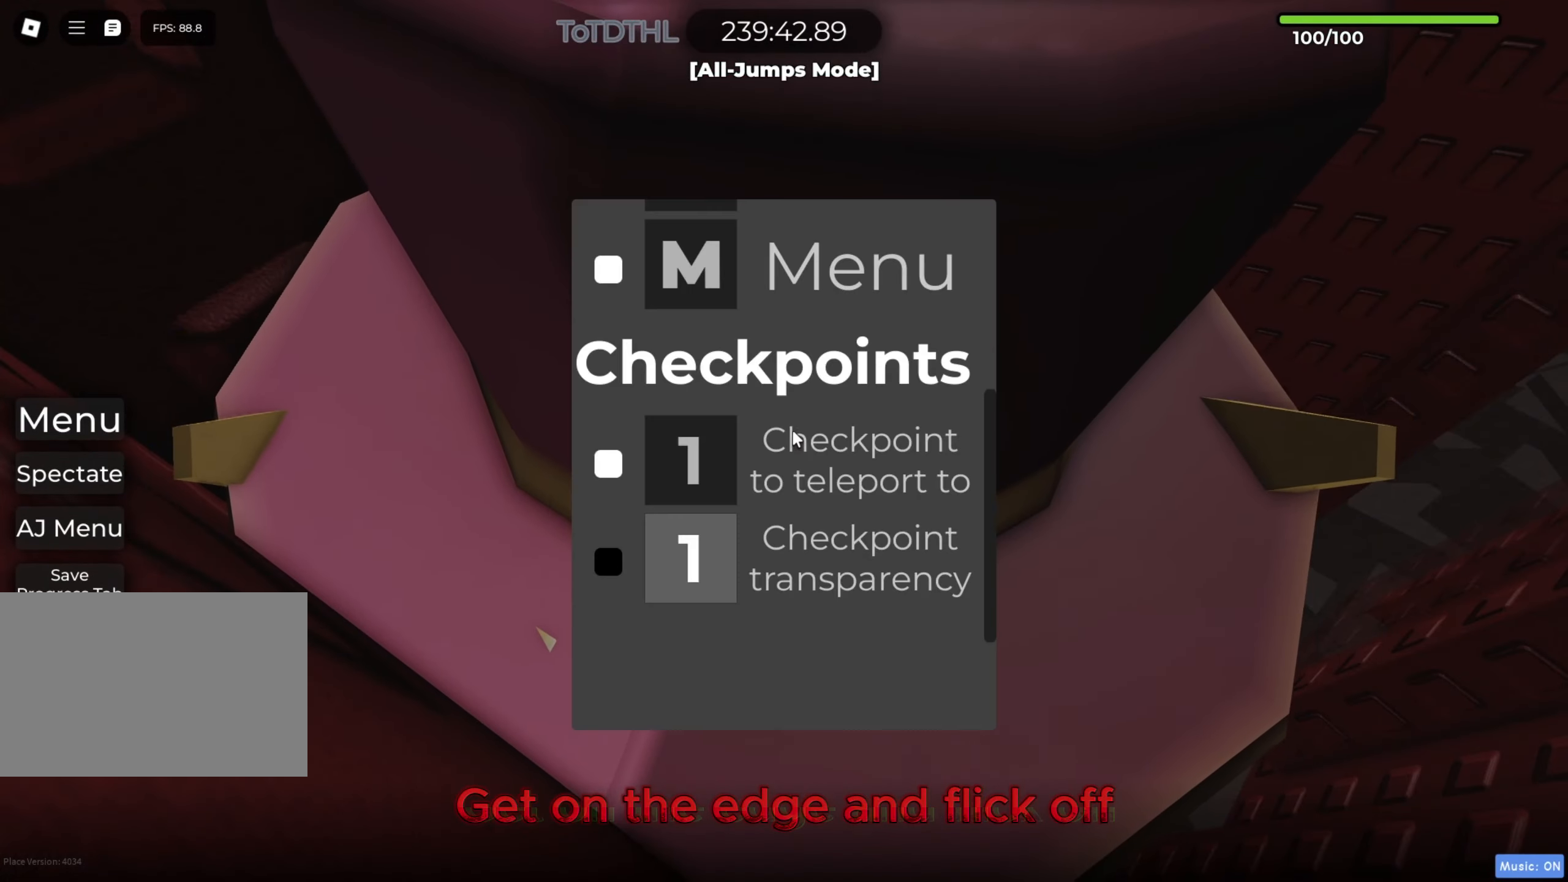
{"keys": [], "events": []}
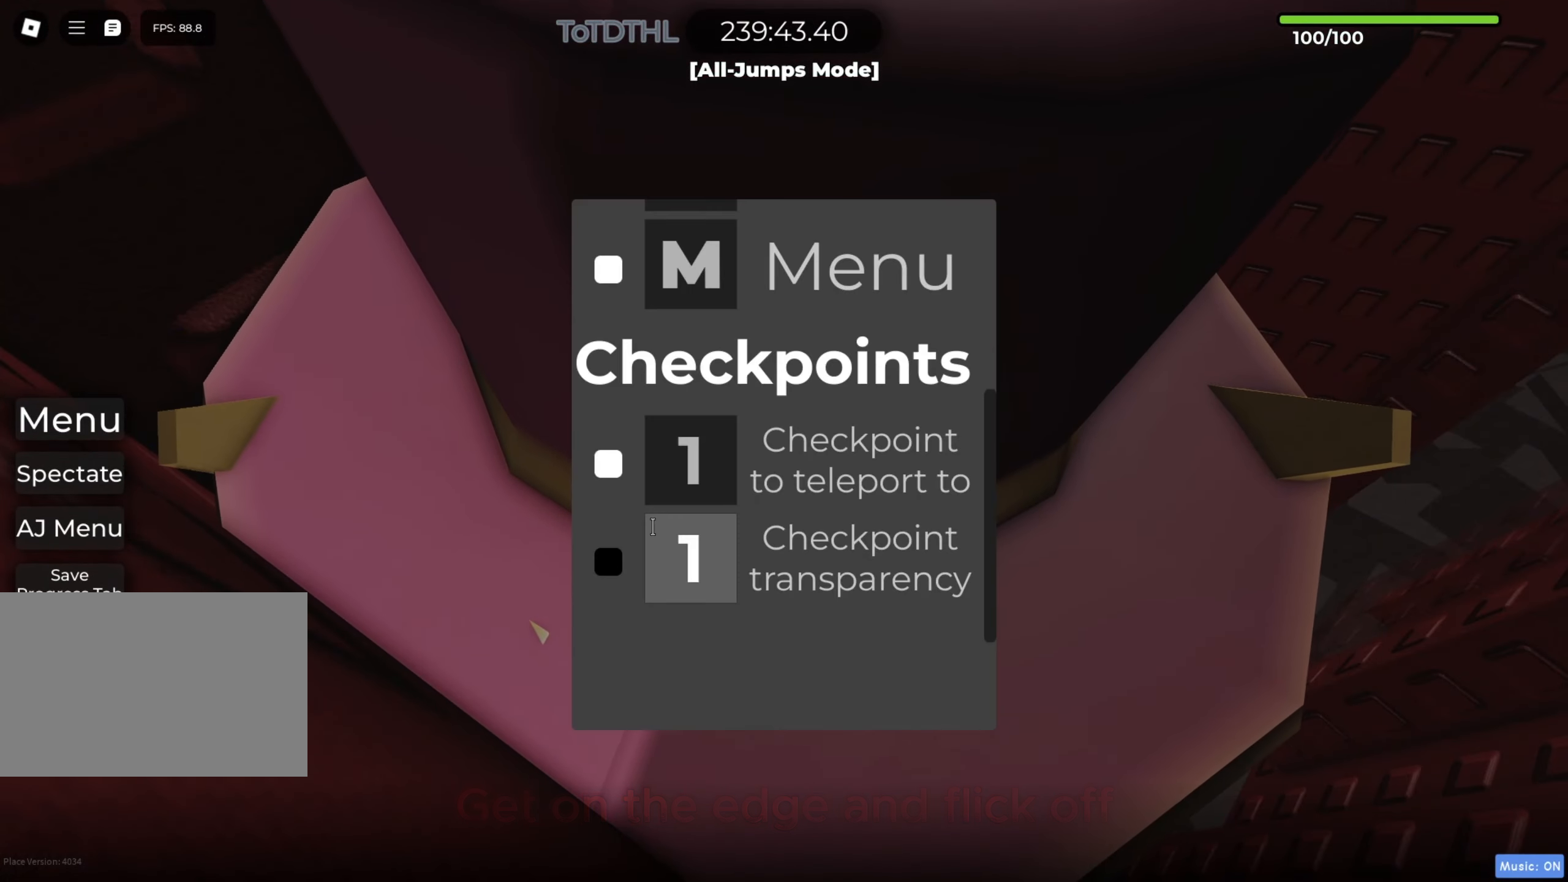
{"keys": [], "events": []}
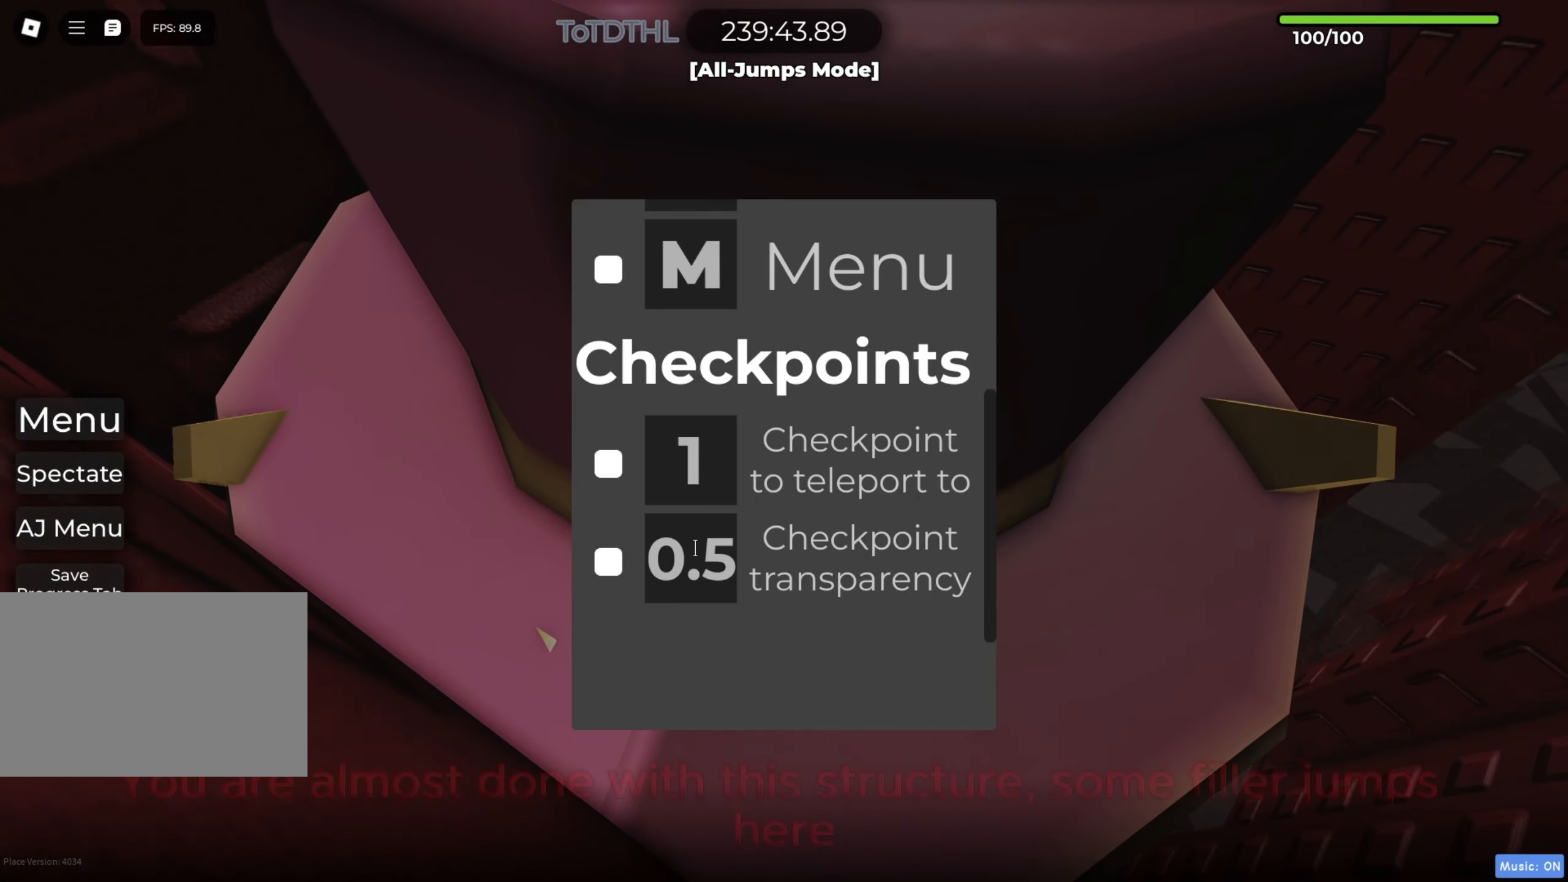
{"keys": [], "events": [[383, "shift", "down"], [483, "shift", "up"]]}
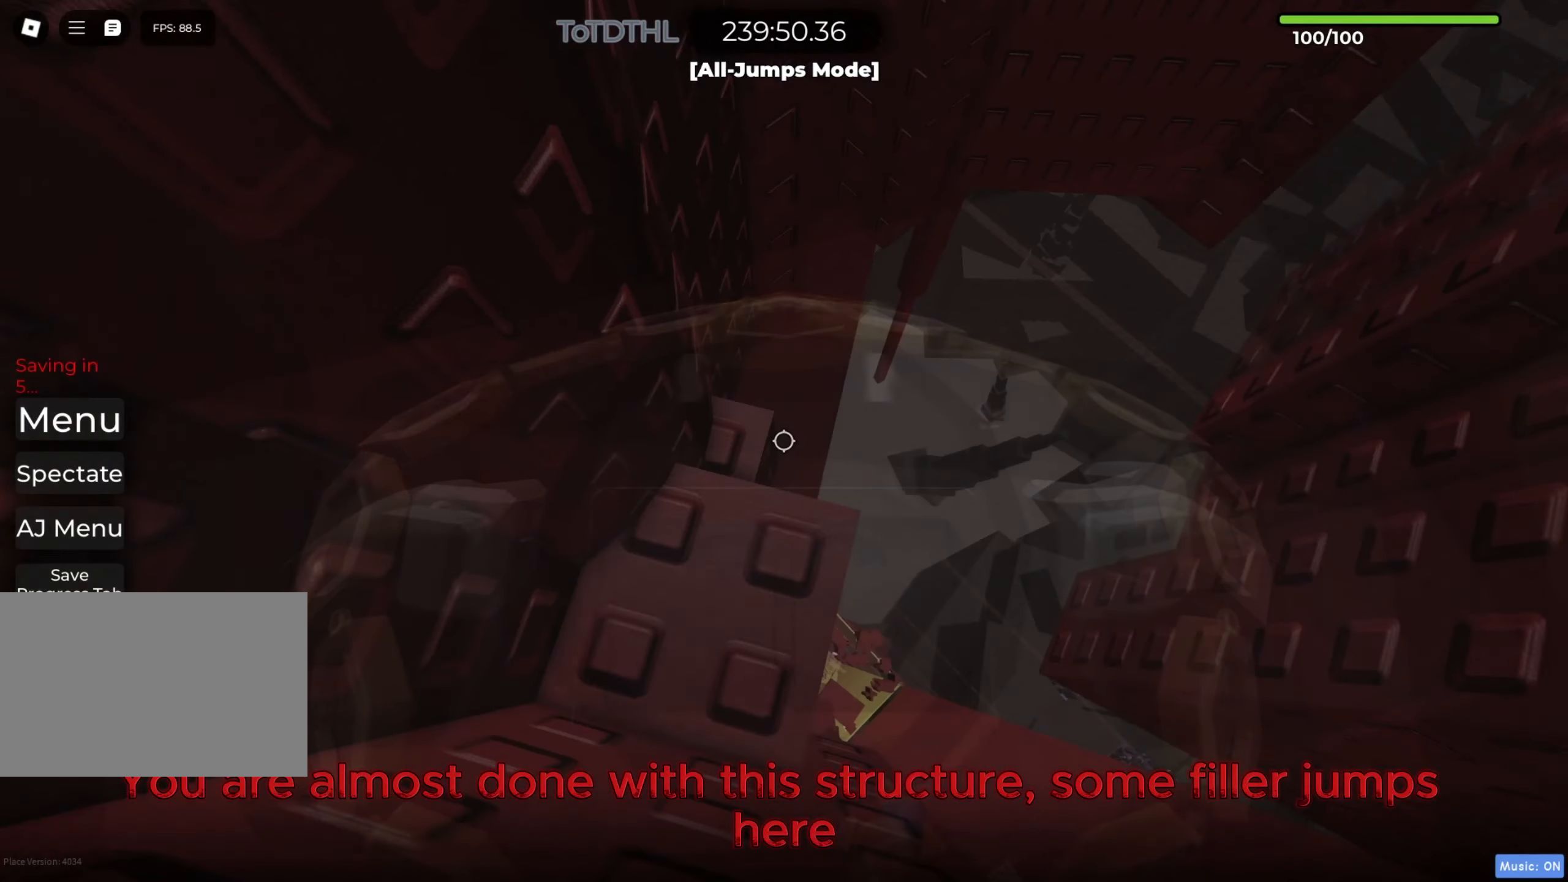
{"keys": [], "events": [[133, "s", "down"], [233, "s", "up"]]}
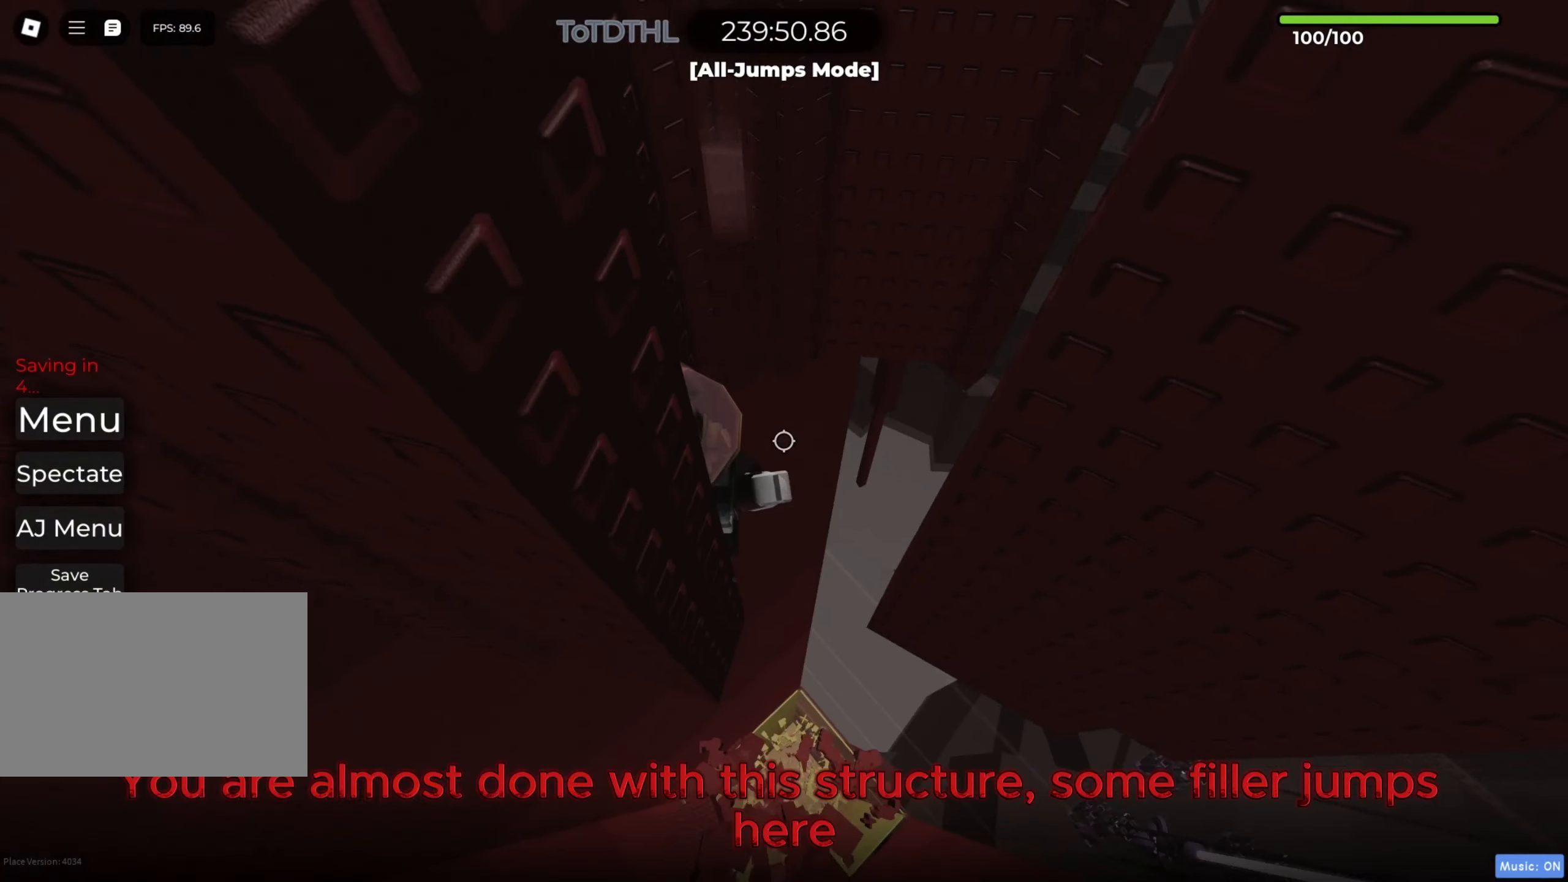
{"keys": [], "events": [[300, "f", "down"], [400, "f", "up"]]}
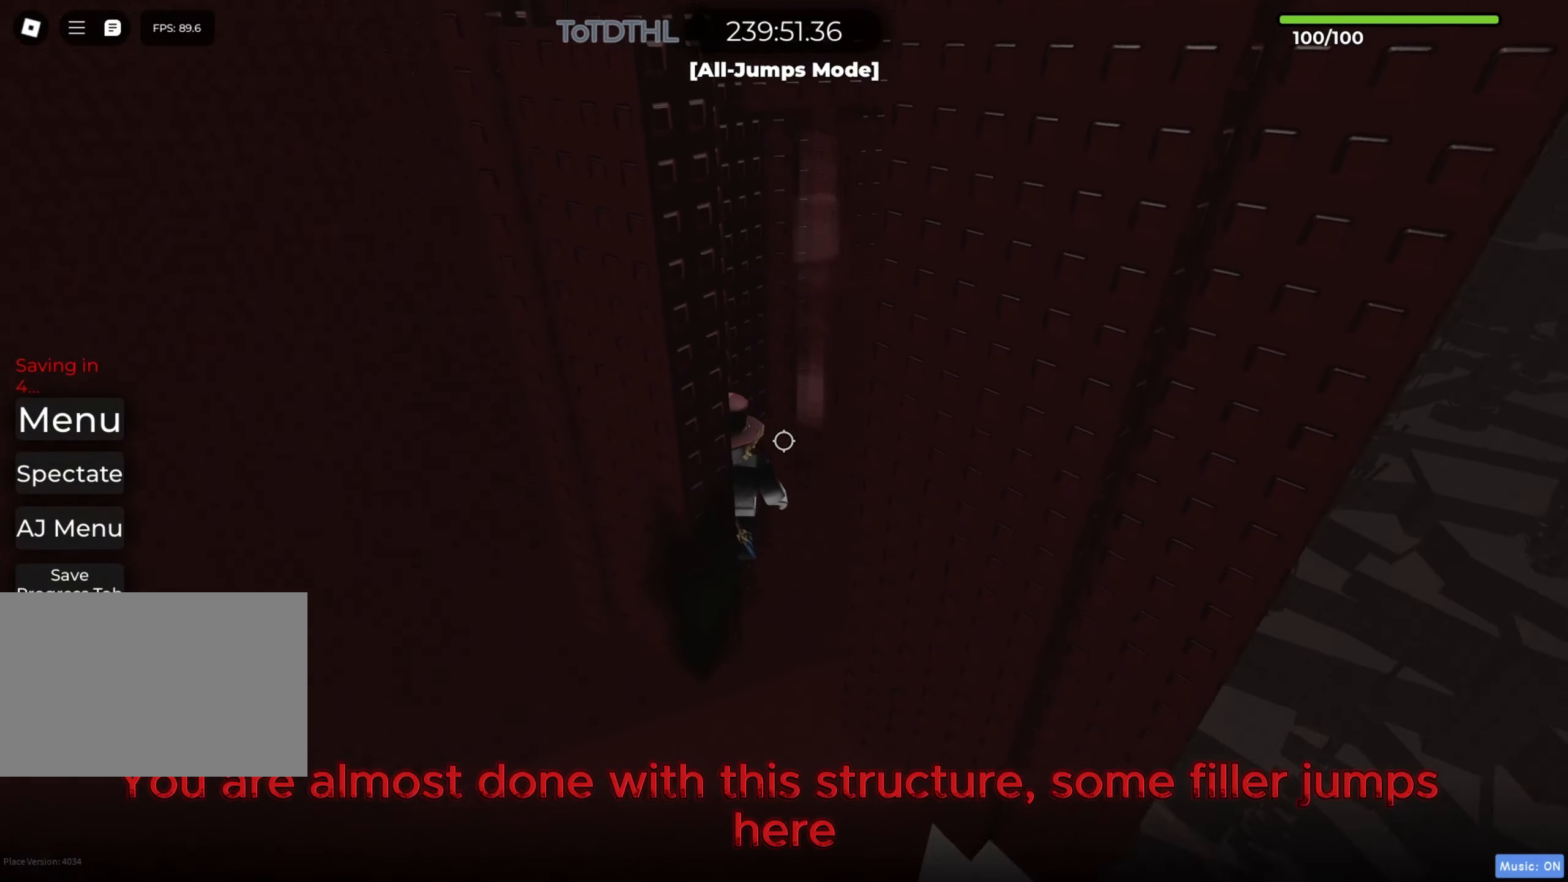
{"keys": [], "events": []}
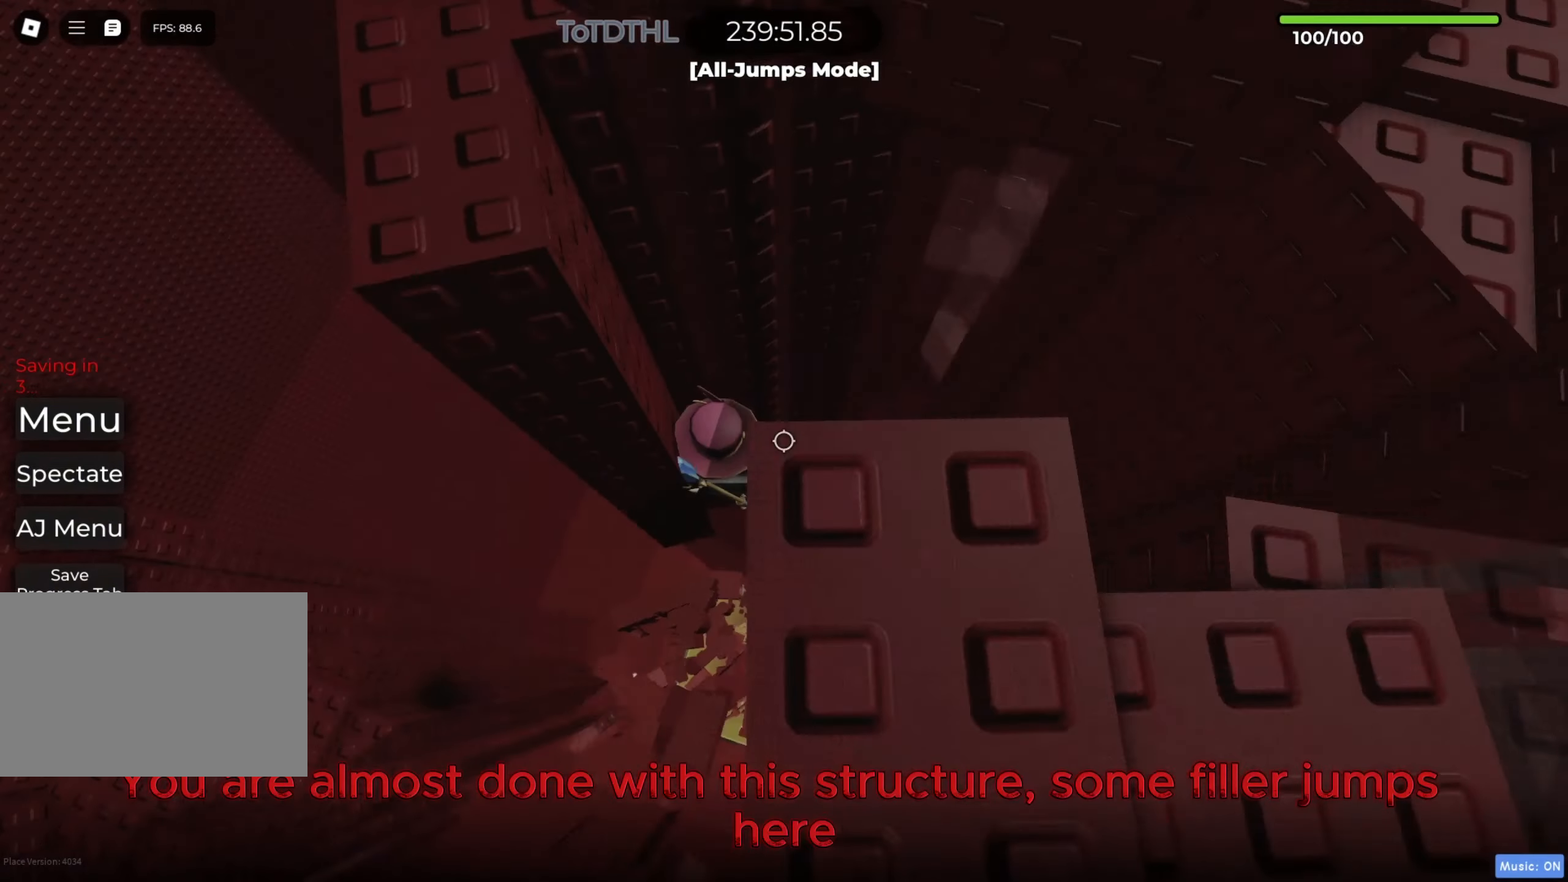
{"keys": [], "events": []}
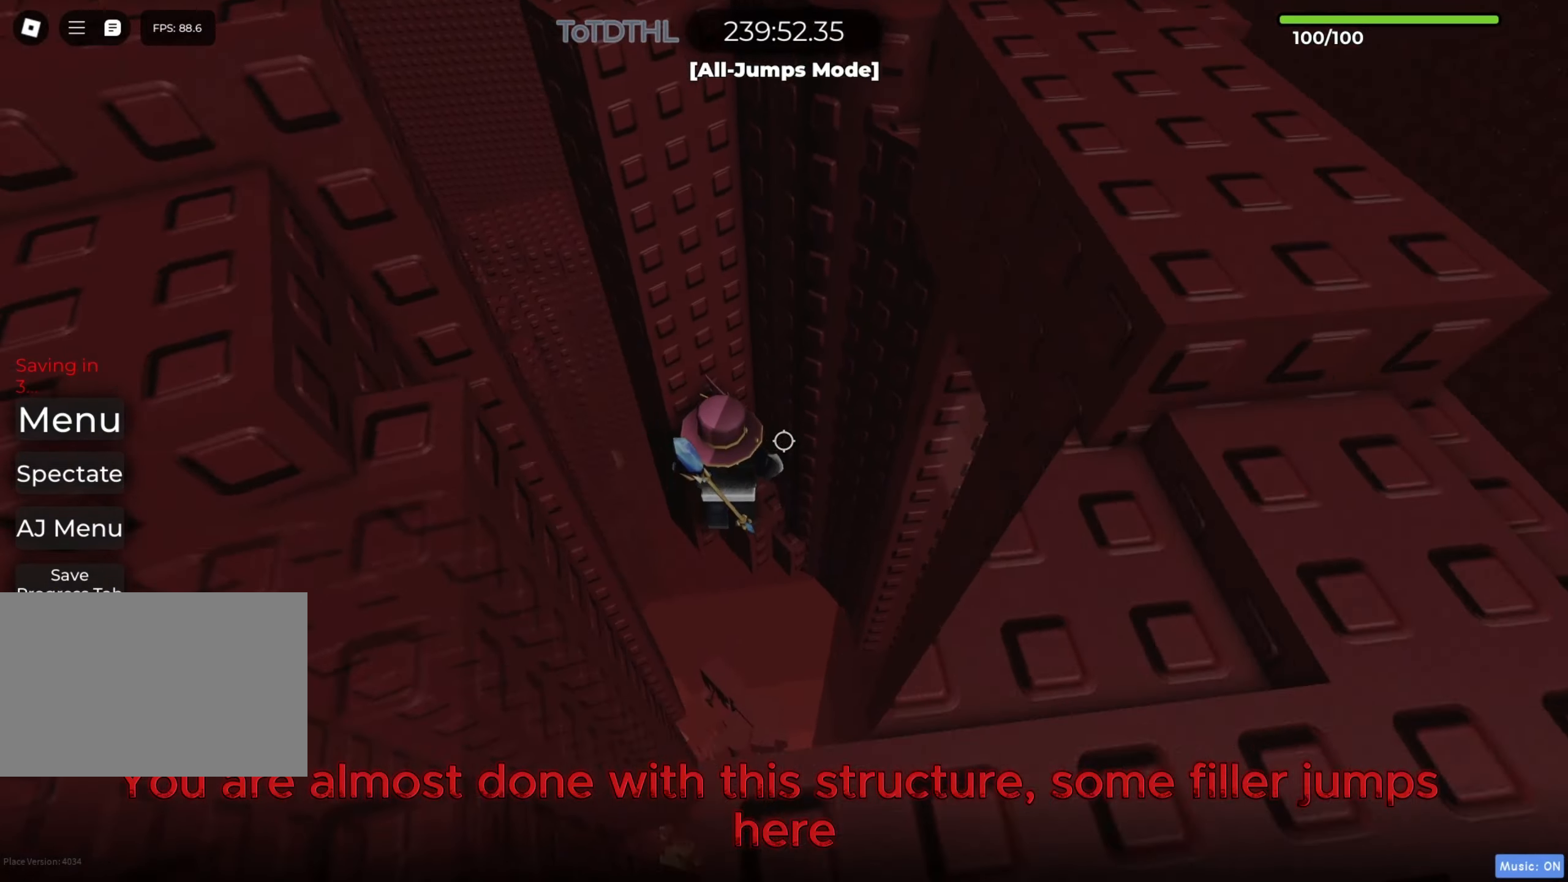
{"keys": [], "events": []}
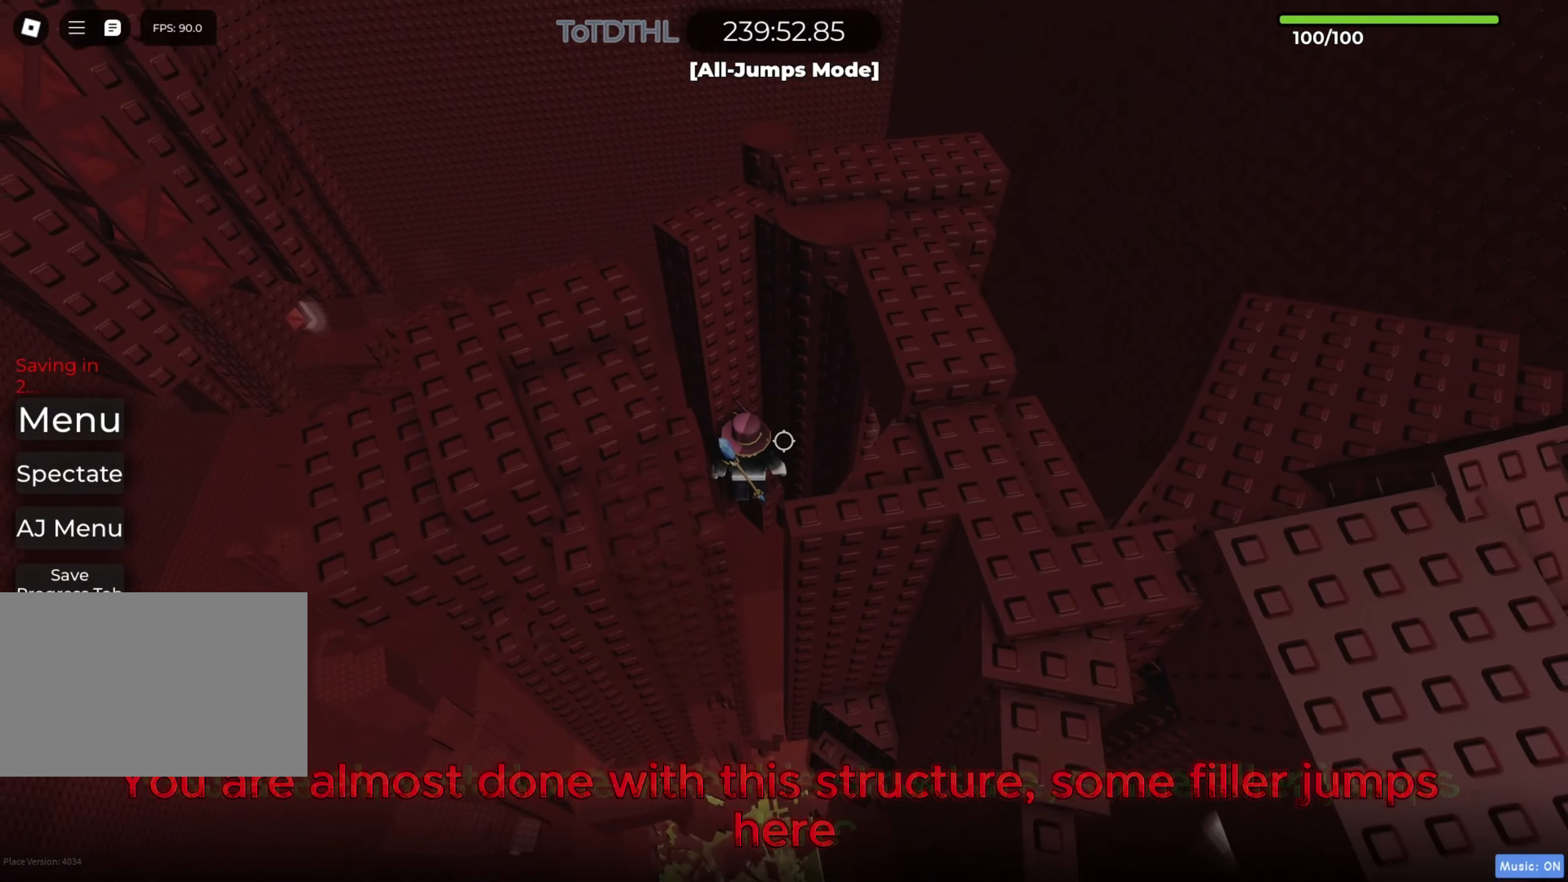
{"keys": [], "events": []}
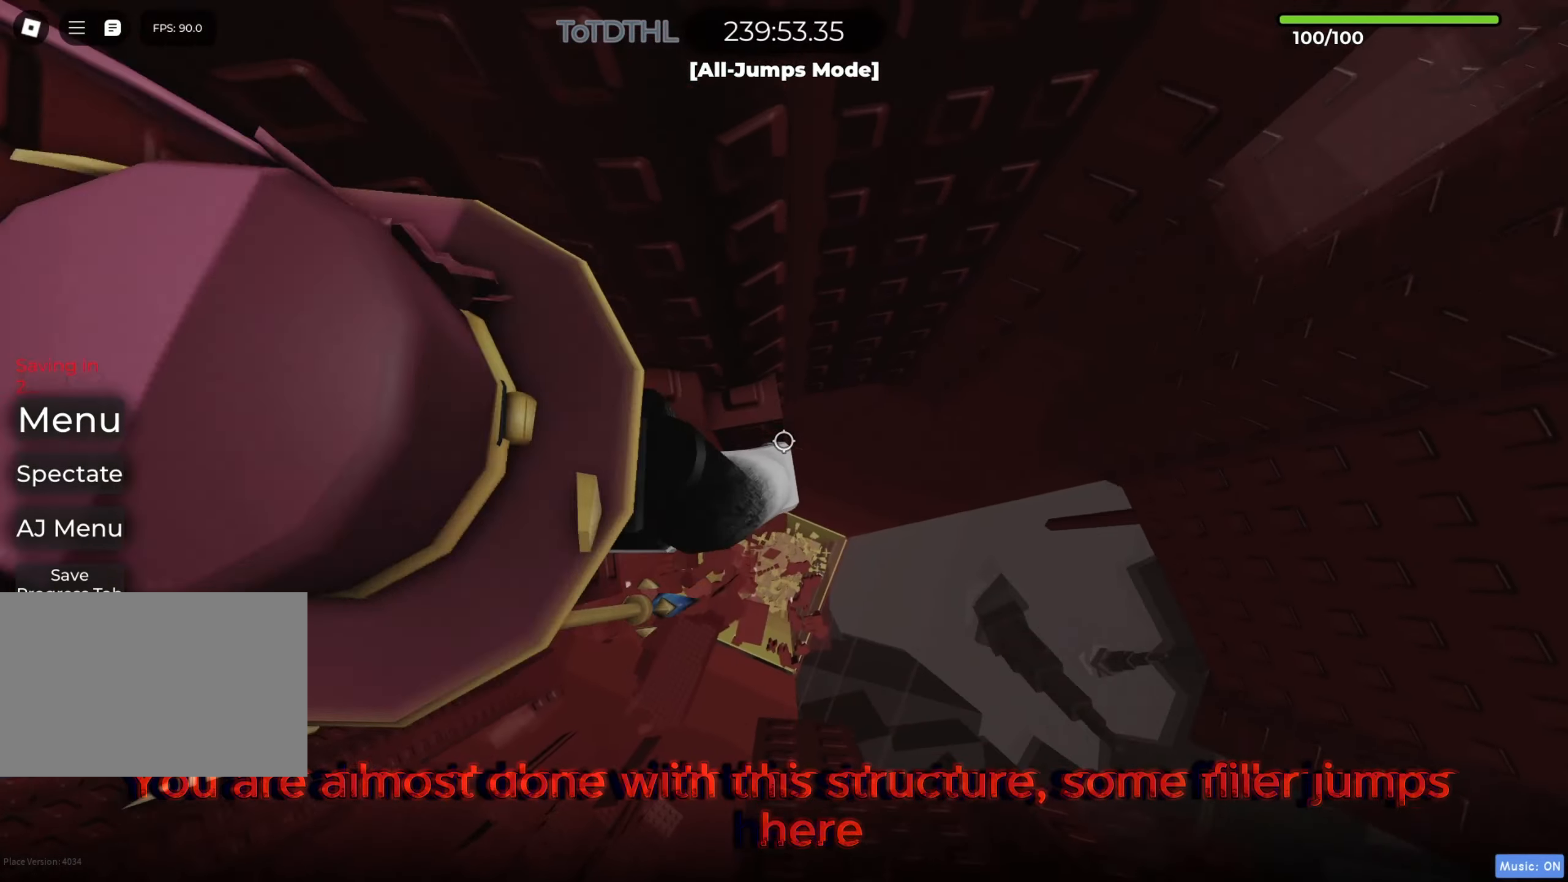
{"keys": [], "events": [[450, "d", "down"], [450, "w", "down"], [500, "d", "up"], [500, "w", "up"]]}
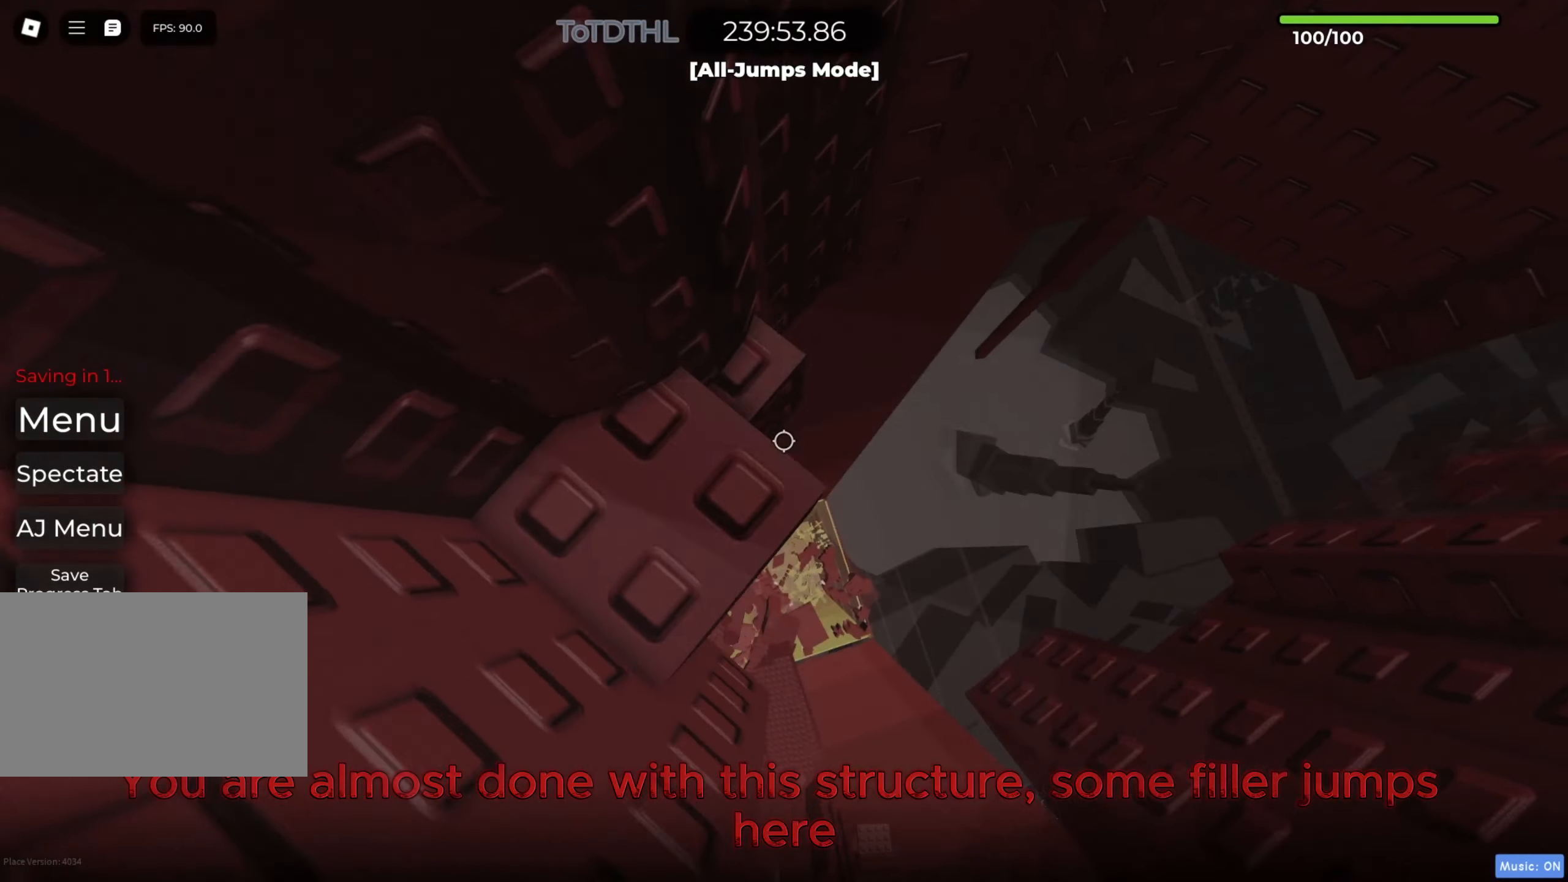
{"keys": [], "events": [[183, "f", "down"], [233, "f", "up"]]}
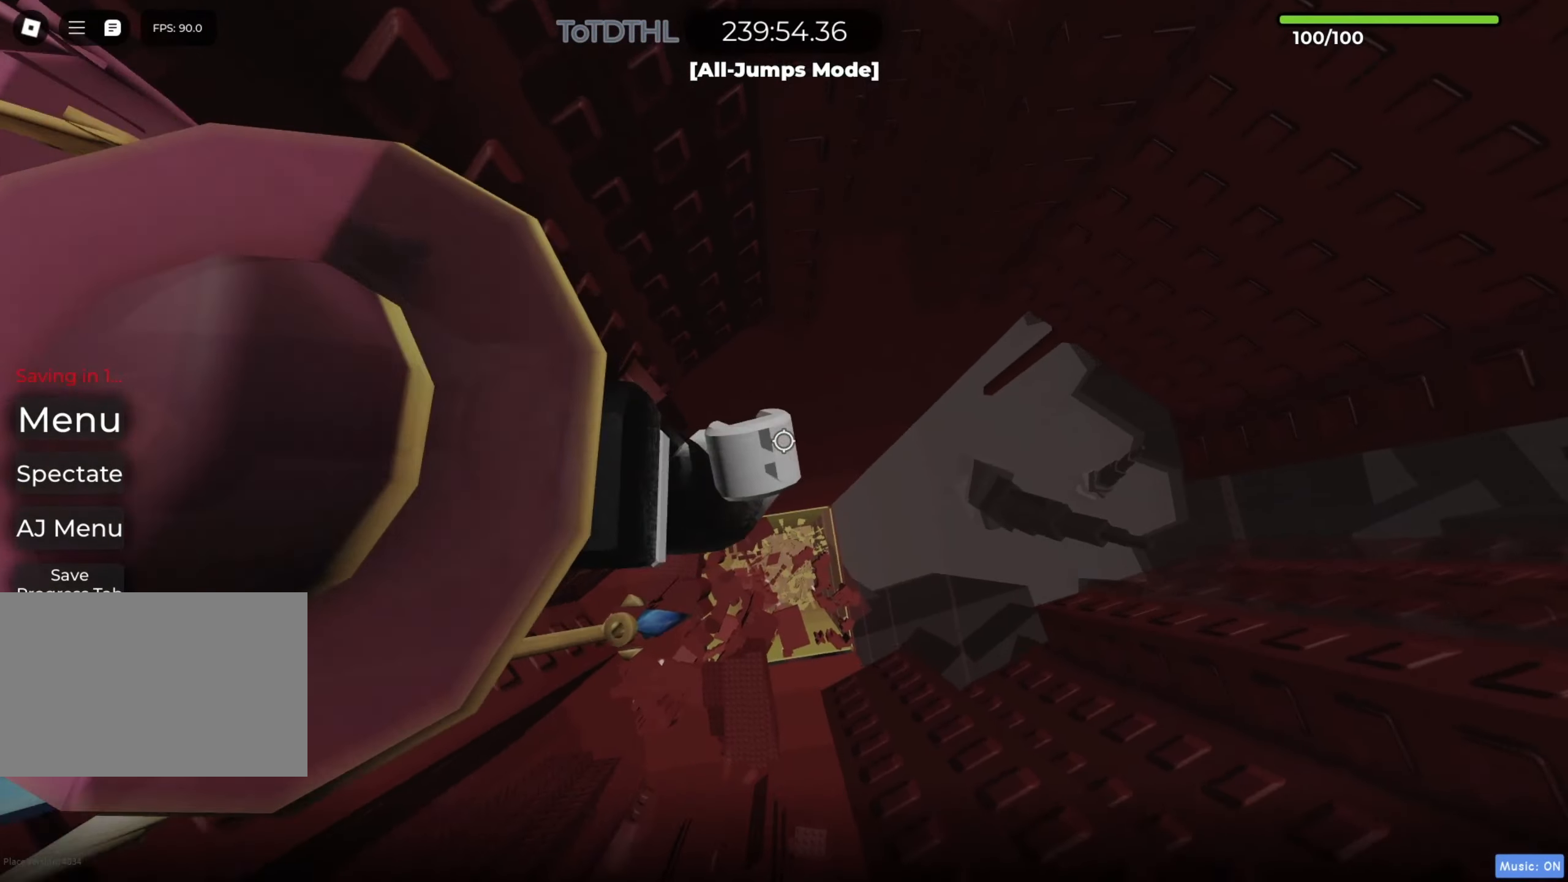
{"keys": ["d", "space"], "events": [[33, "d", "down"], [167, "space", "down"]]}
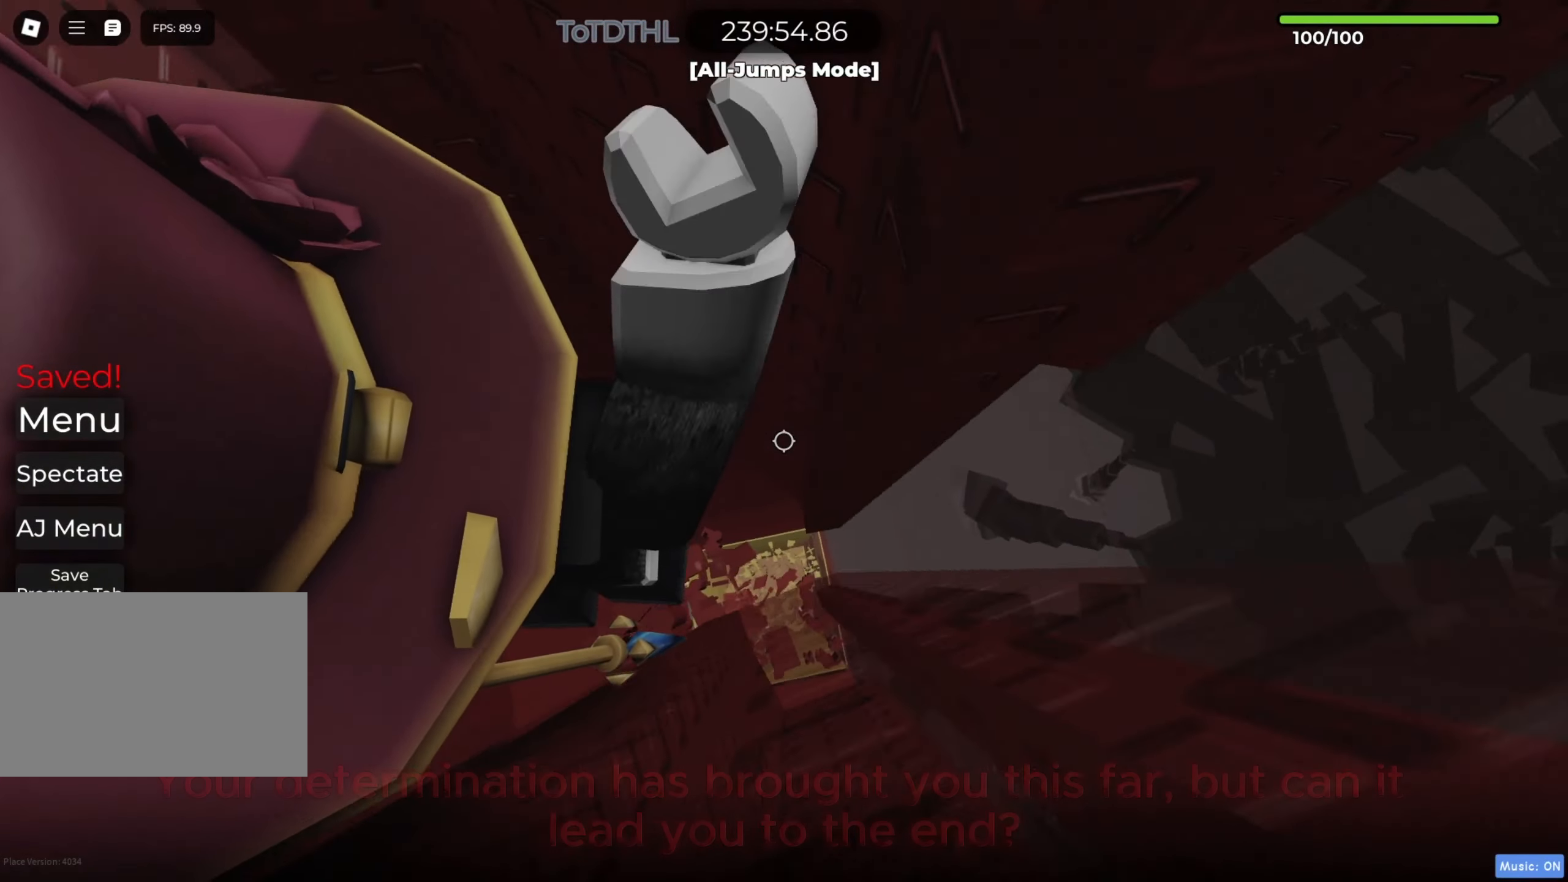
{"keys": ["d", "space"], "events": []}
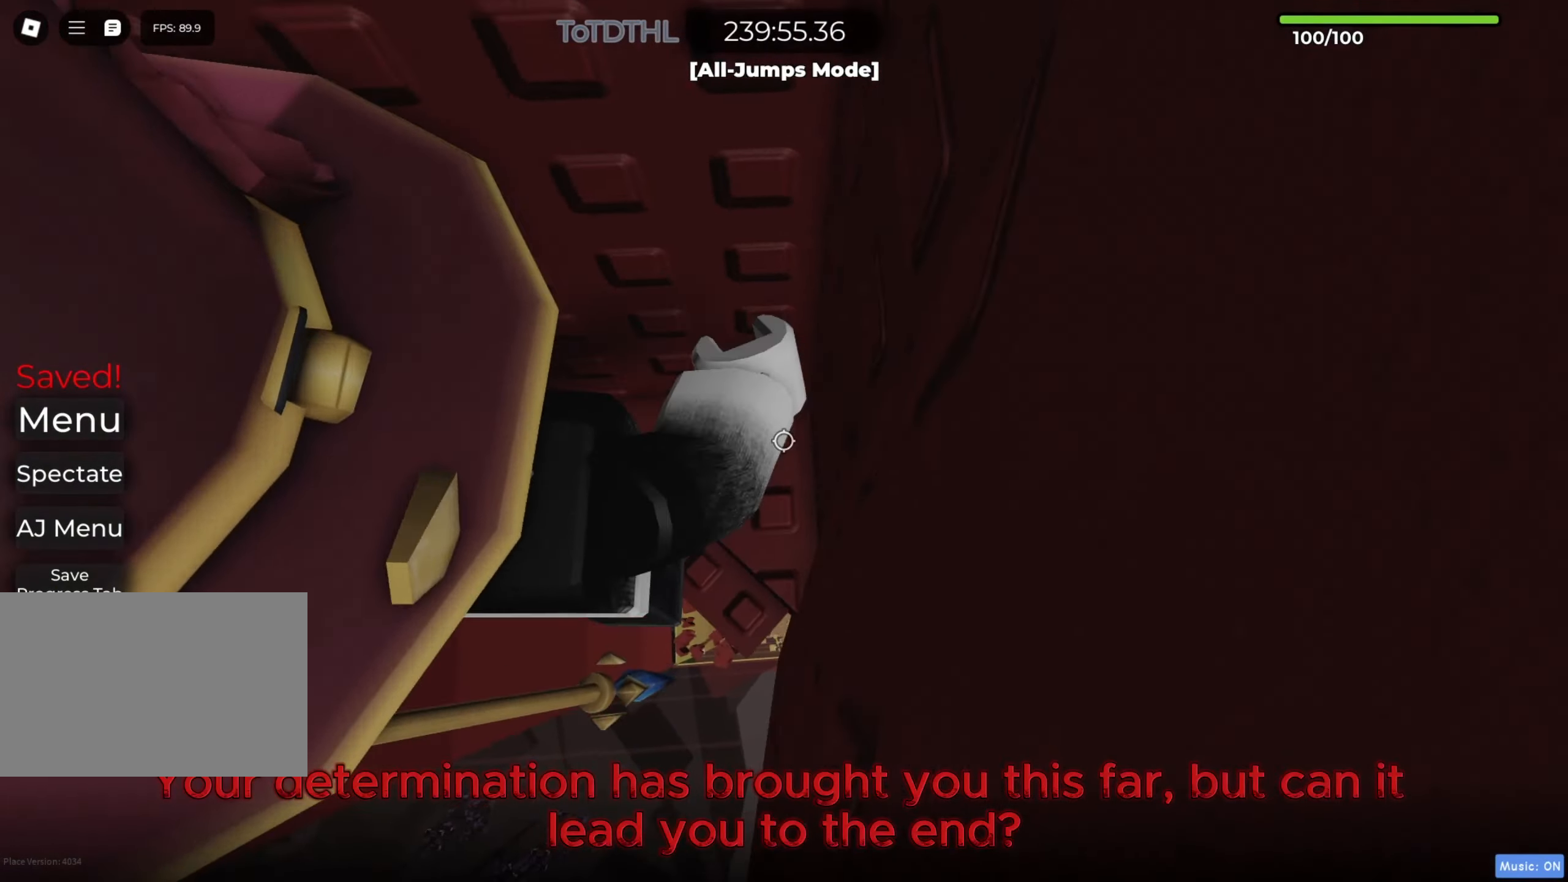
{"keys": [], "events": [[50, "space", "up"], [67, "d", "up"], [317, "d", "down"], [333, "w", "down"], [433, "d", "up"], [450, "w", "up"]]}
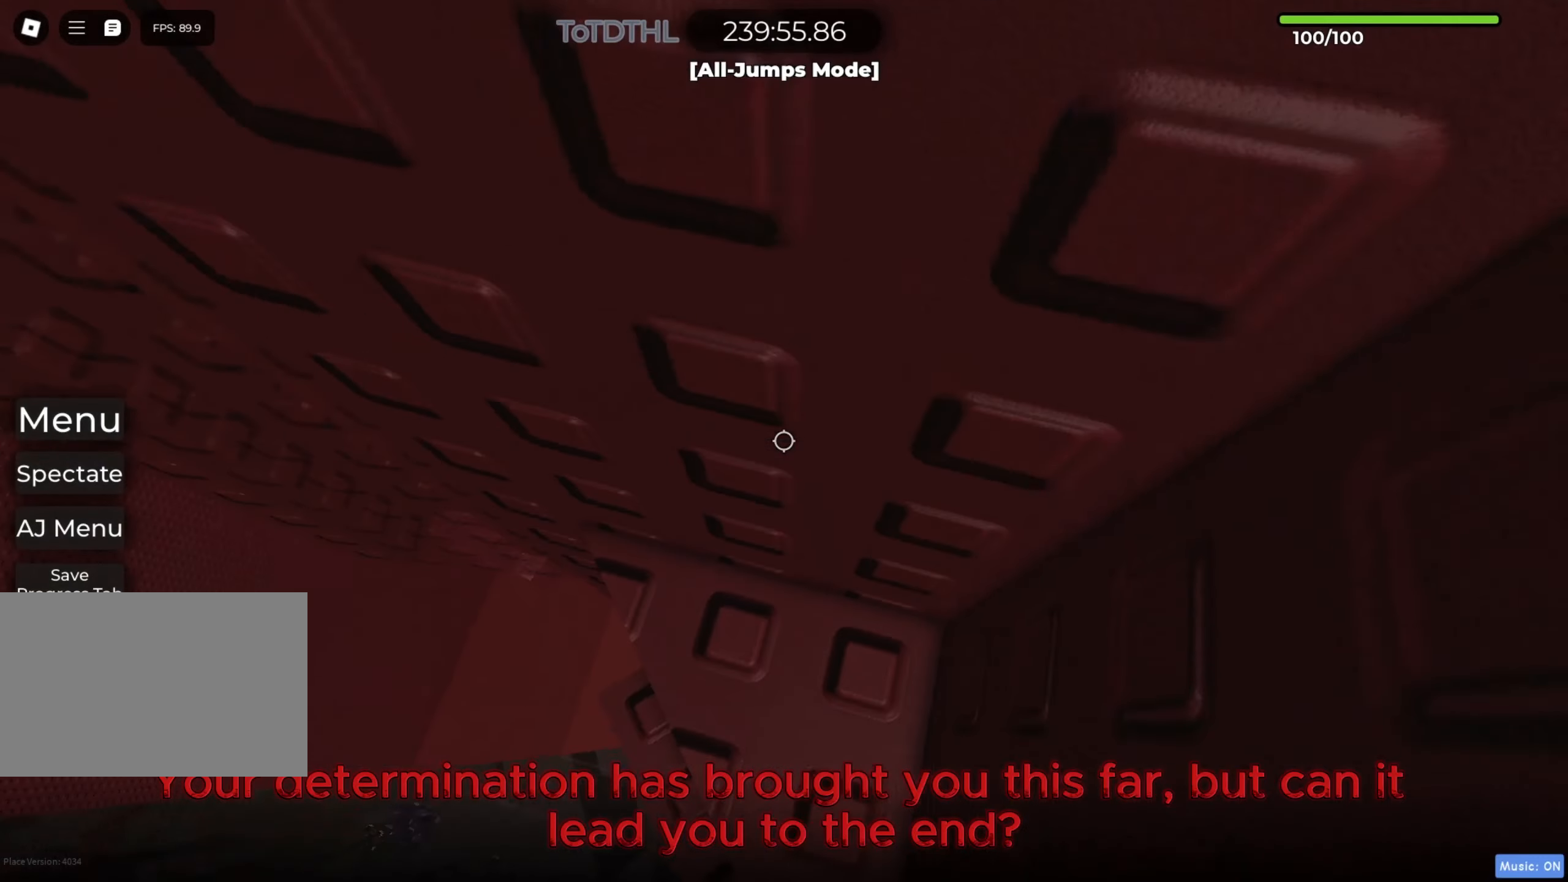
{"keys": [], "events": [[33, "f", "down"], [133, "f", "up"], [133, "shift", "down"], [283, "shift", "up"]]}
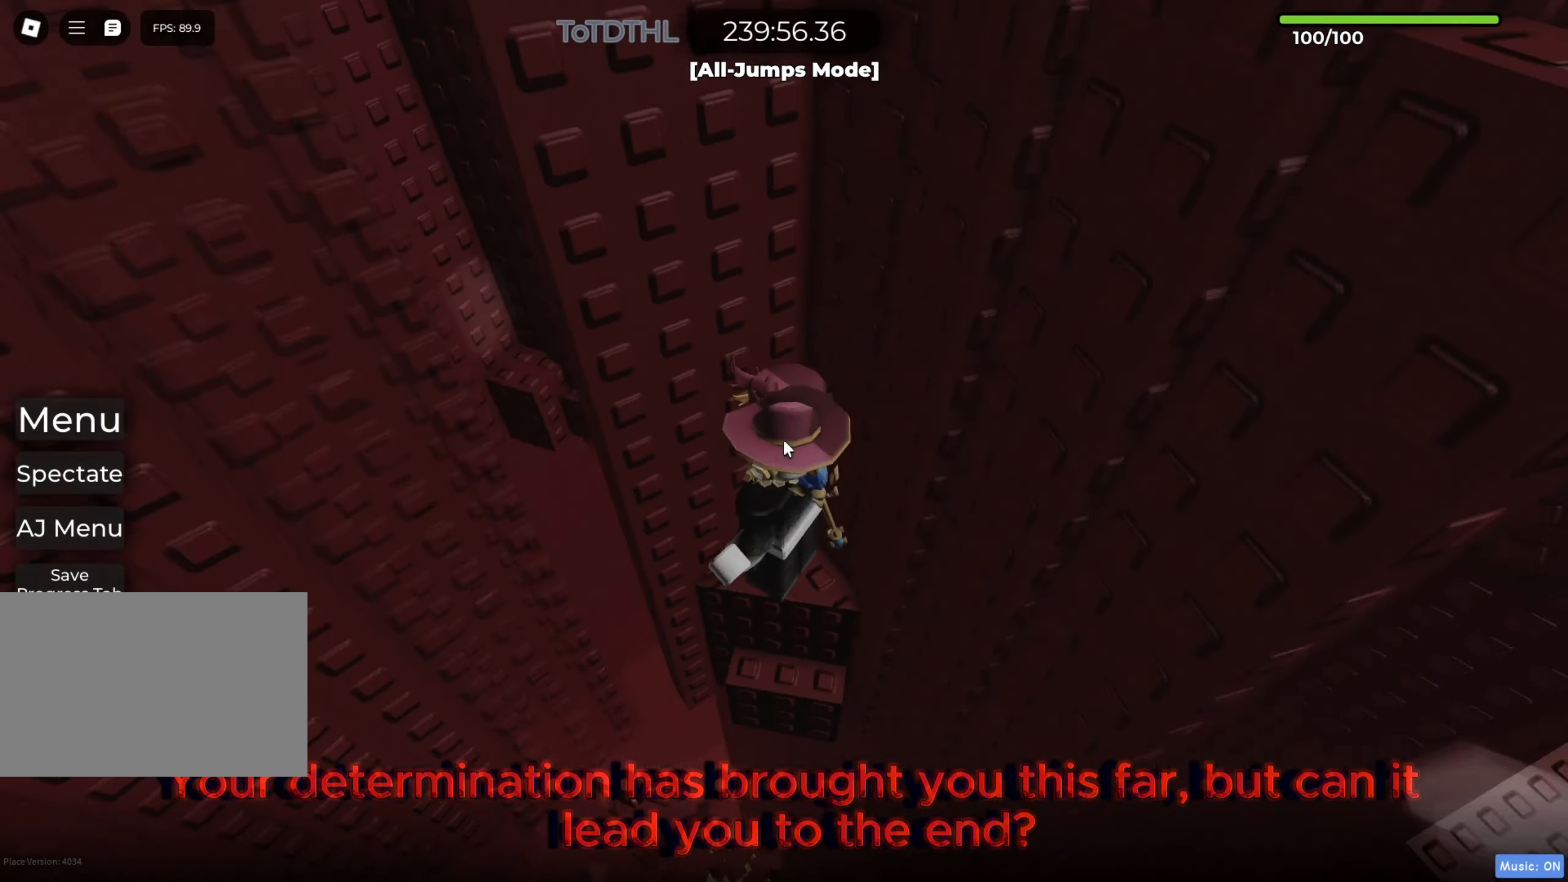
{"keys": [], "events": []}
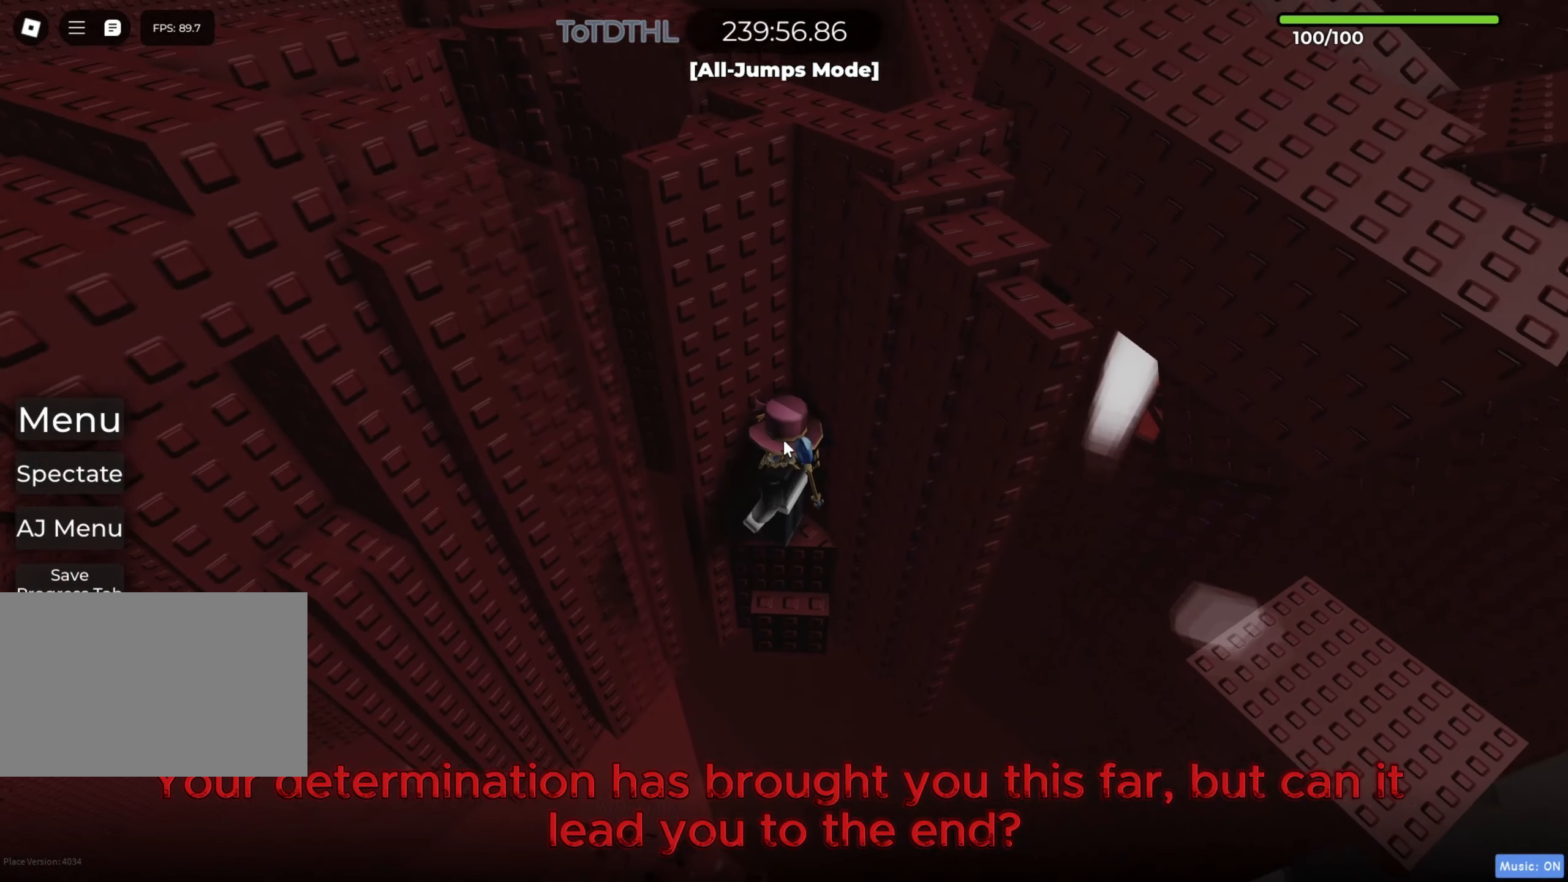
{"keys": [], "events": []}
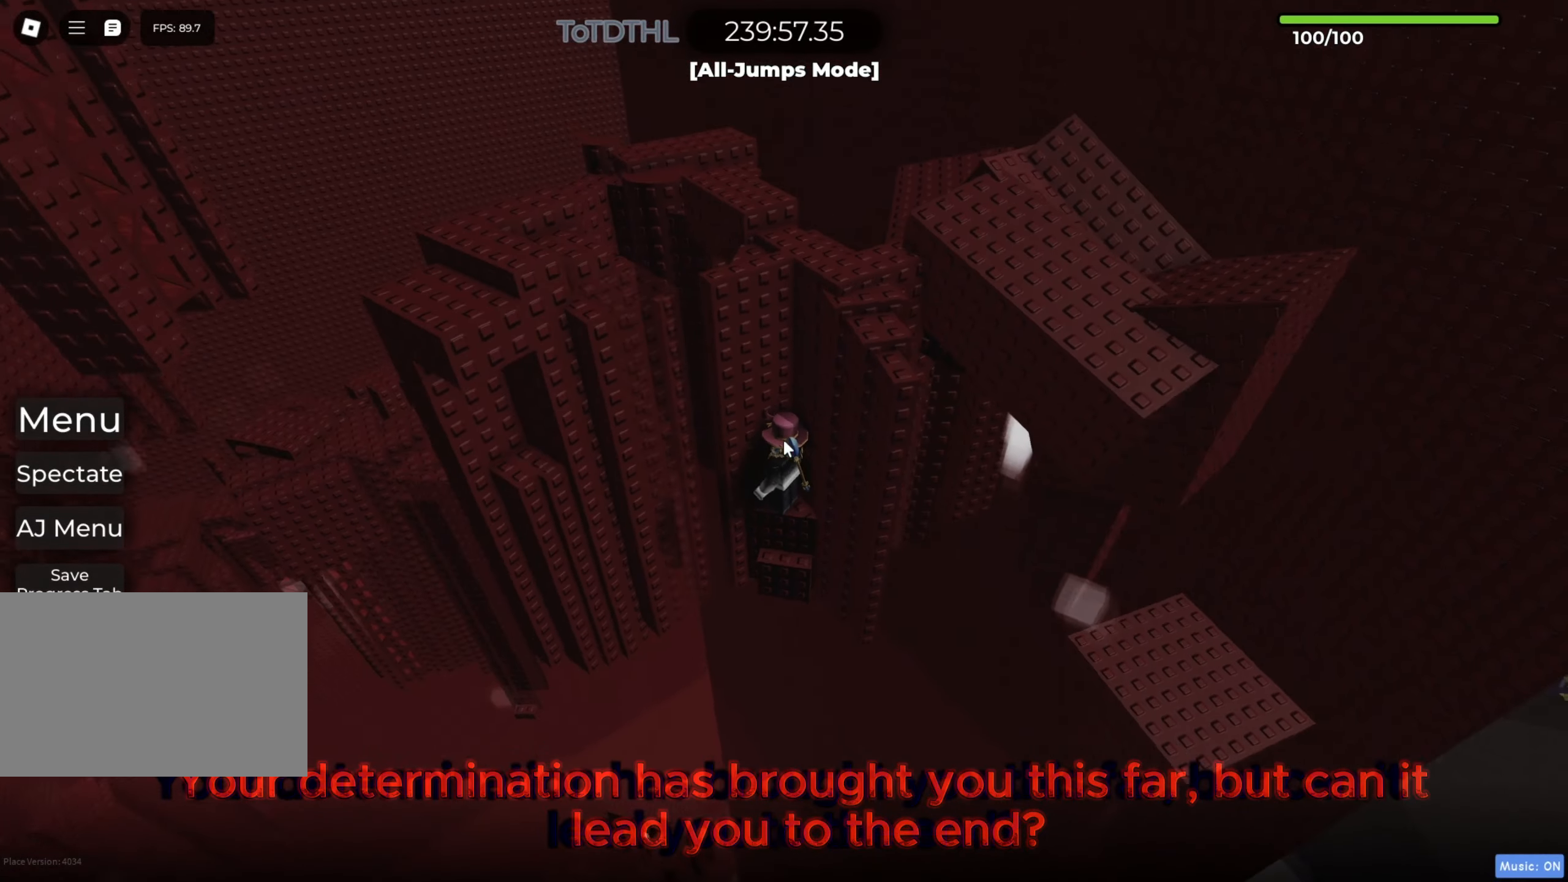
{"keys": ["w"], "events": [[283, "shift", "down"], [383, "w", "down"], [433, "shift", "up"]]}
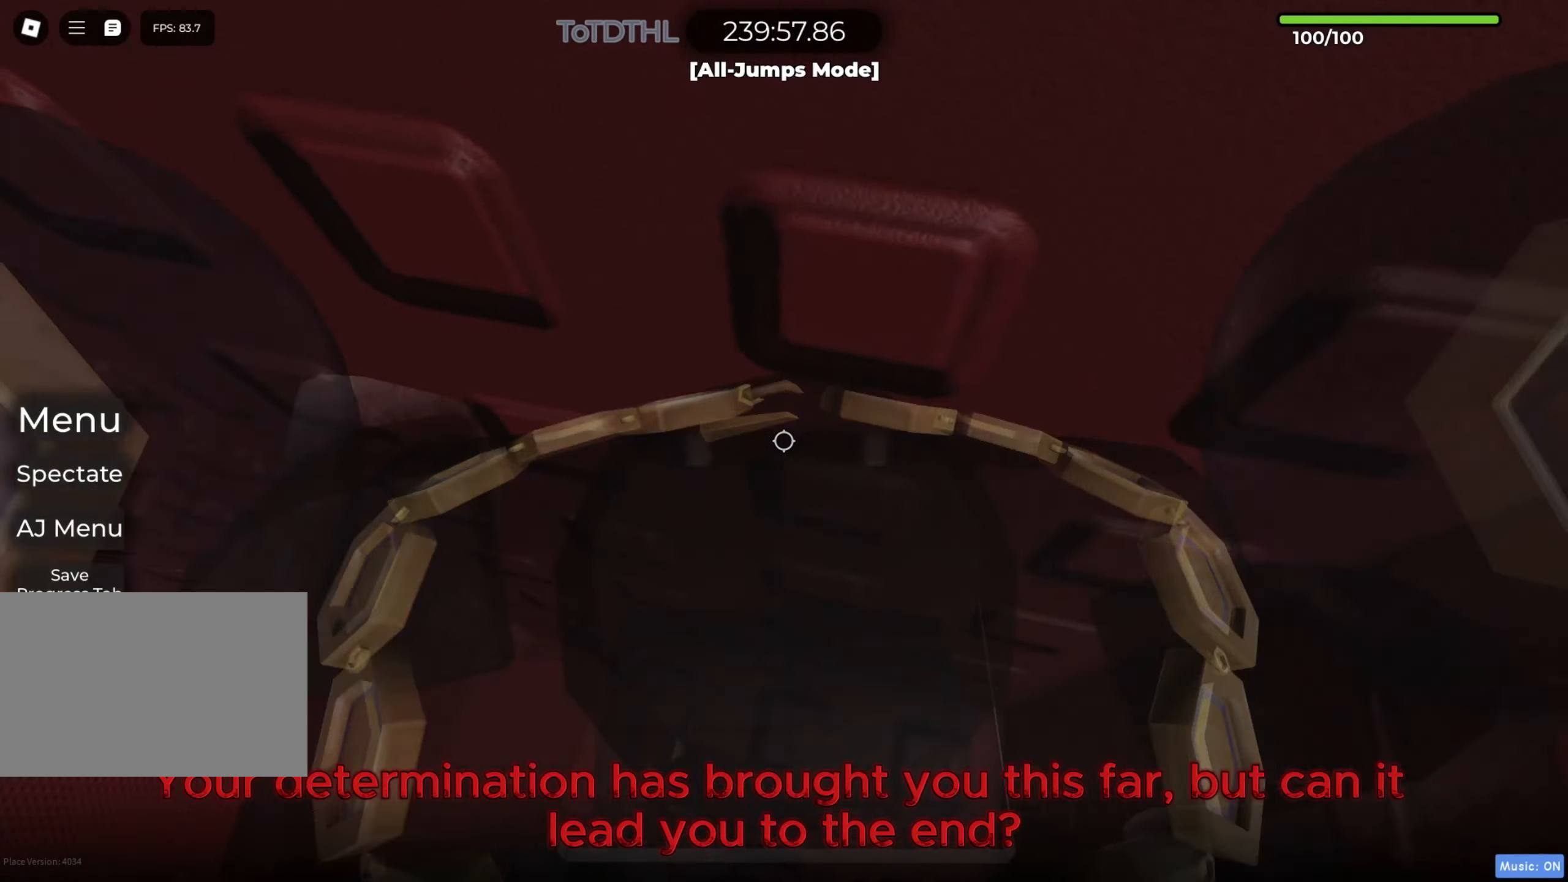
{"keys": [], "events": [[33, "w", "up"], [150, "w", "down"], [300, "w", "up"], [333, "f", "down"], [417, "f", "up"]]}
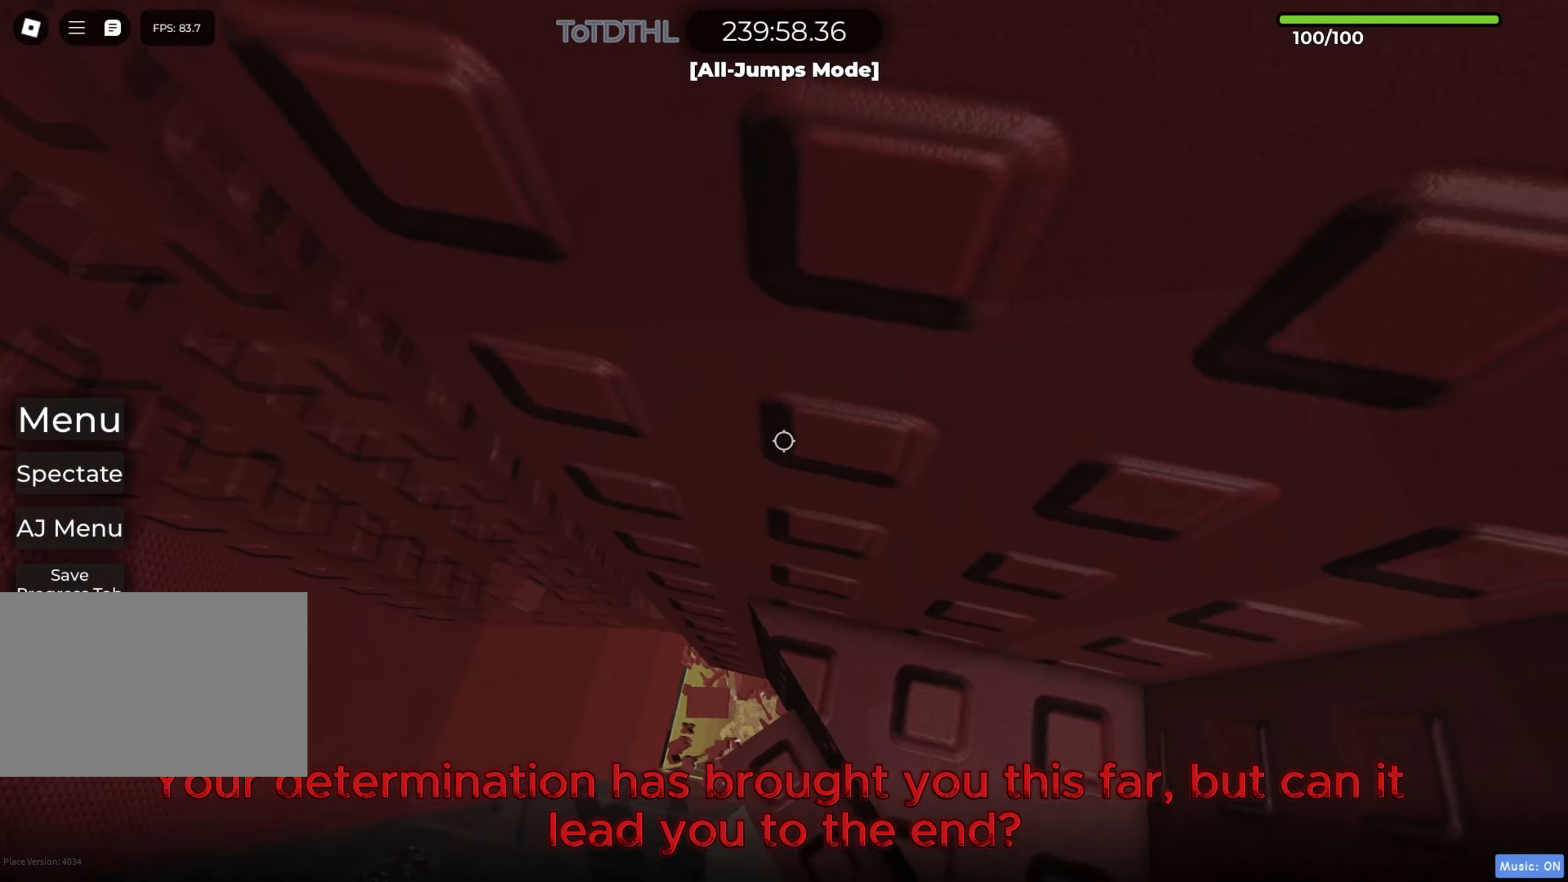
{"keys": ["a", "space"], "events": [[33, "a", "down"], [167, "space", "down"]]}
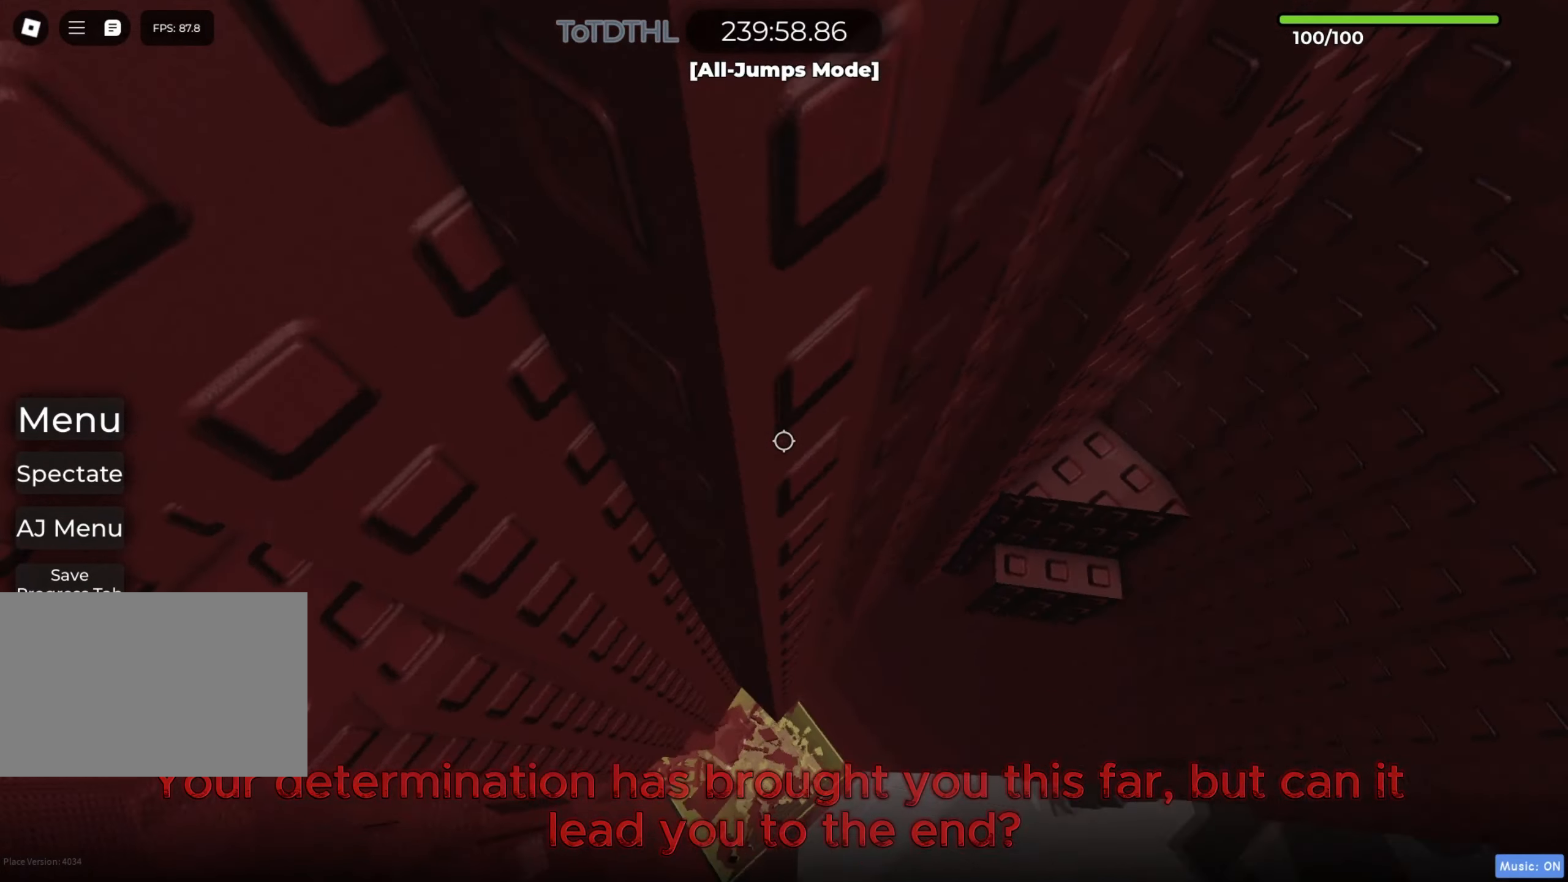
{"keys": [], "events": [[333, "a", "up"], [333, "space", "up"], [350, "r", "down"], [433, "r", "up"]]}
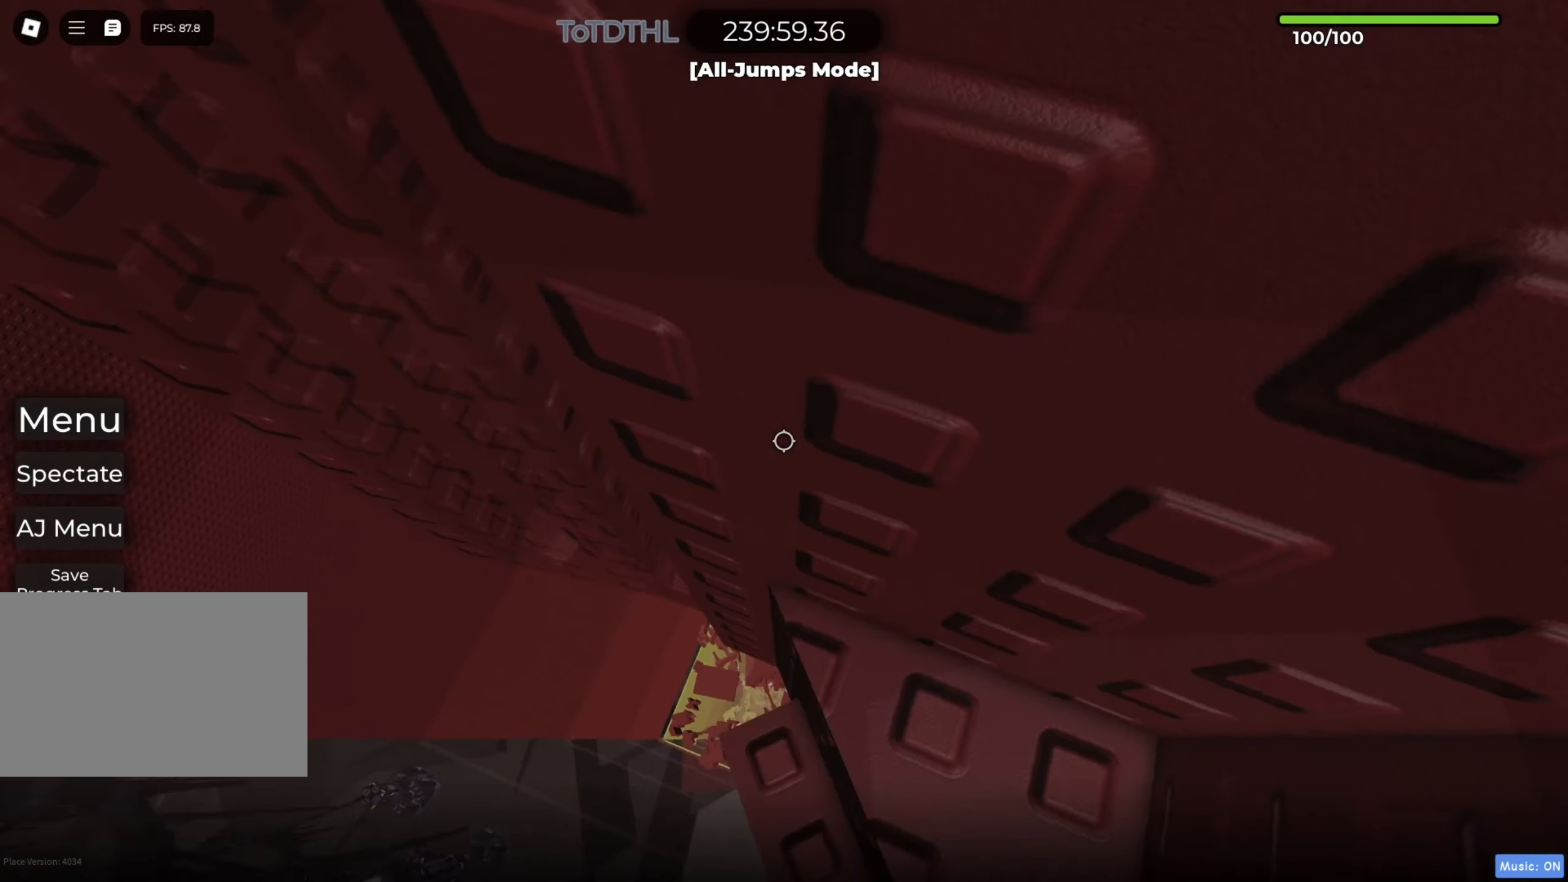
{"keys": ["a"], "events": [[83, "w", "down"], [183, "w", "up"], [317, "f", "down"], [400, "f", "up"], [467, "a", "down"]]}
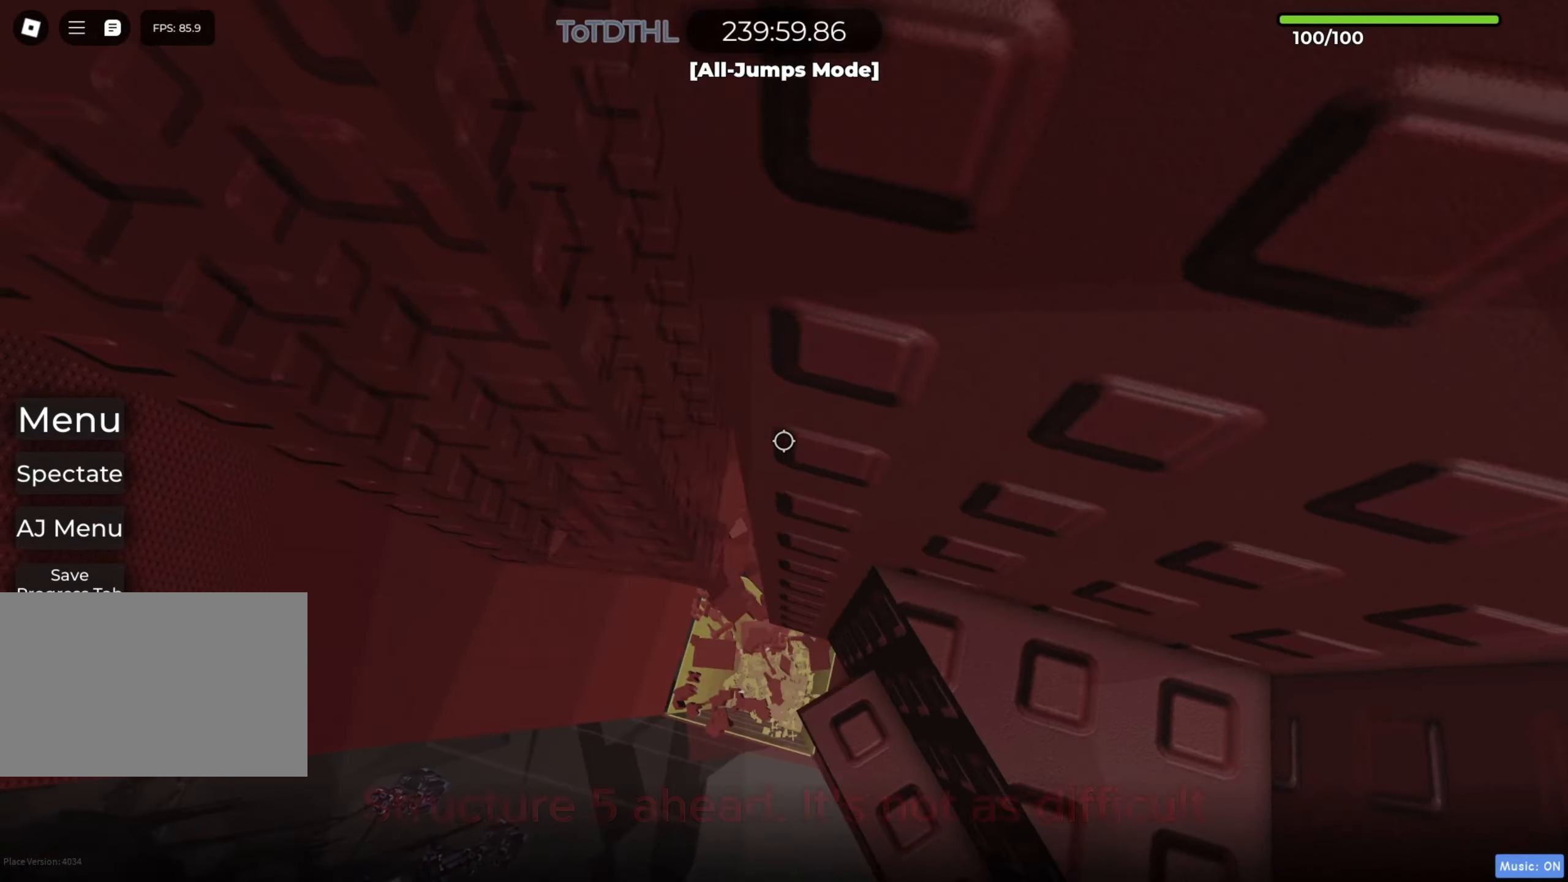
{"keys": ["a", "space"], "events": [[83, "space", "down"]]}